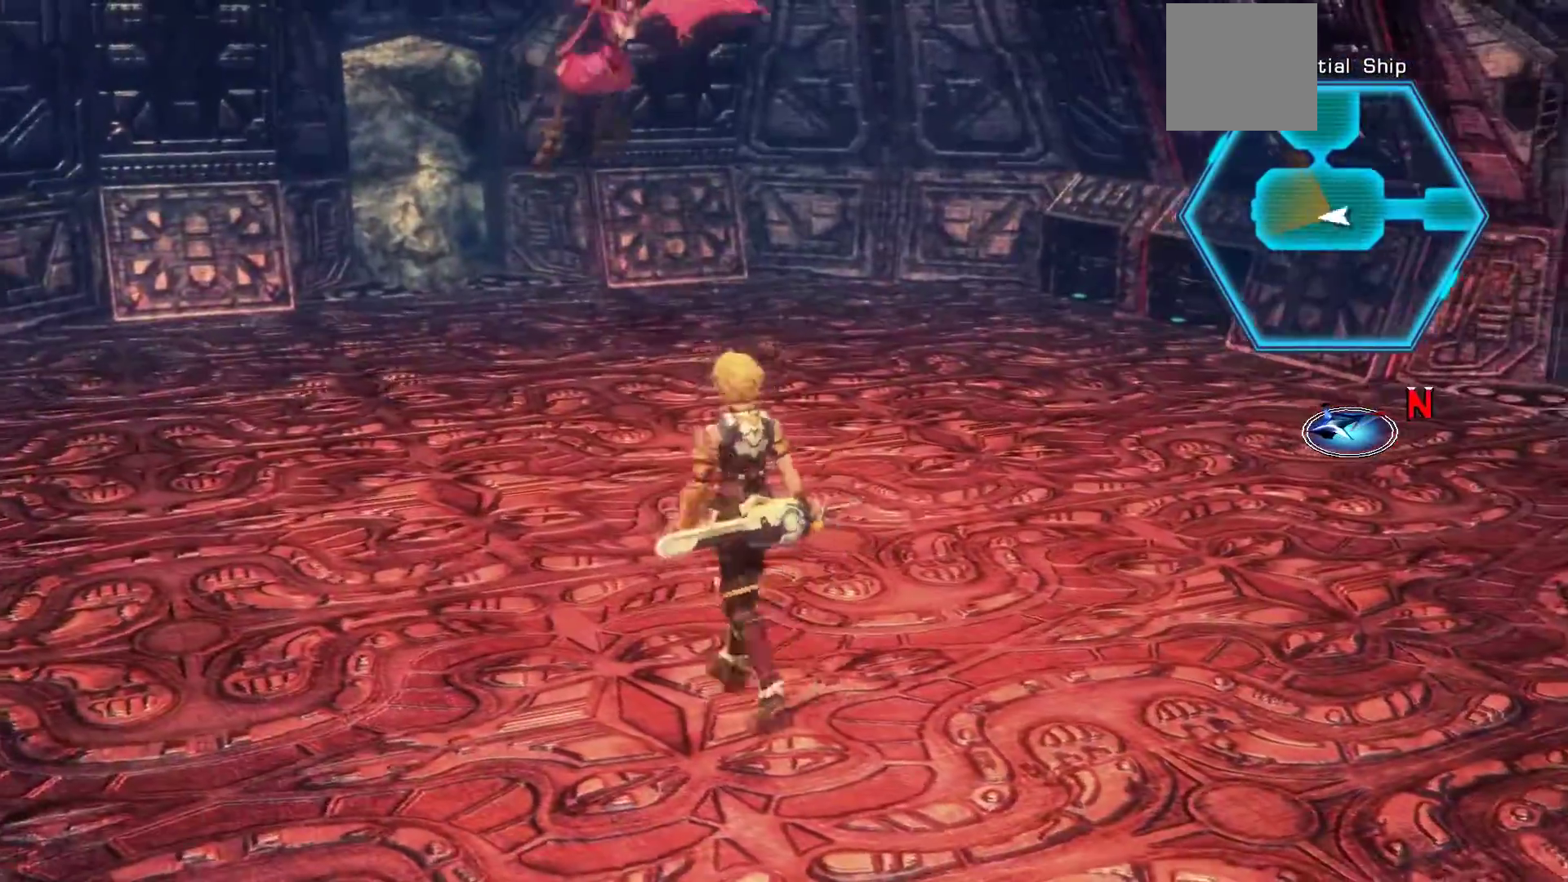
Gameplay with a controller (Xbox layout); each line is a JSON object with the inputs held at the frame after it. "events" lists button and stick changes between this image and that frame as [ms after this image, input, new state], when the widget could be followed in between.
{"buttons": [], "left_stick": "up-left", "right_stick": "center", "events": []}
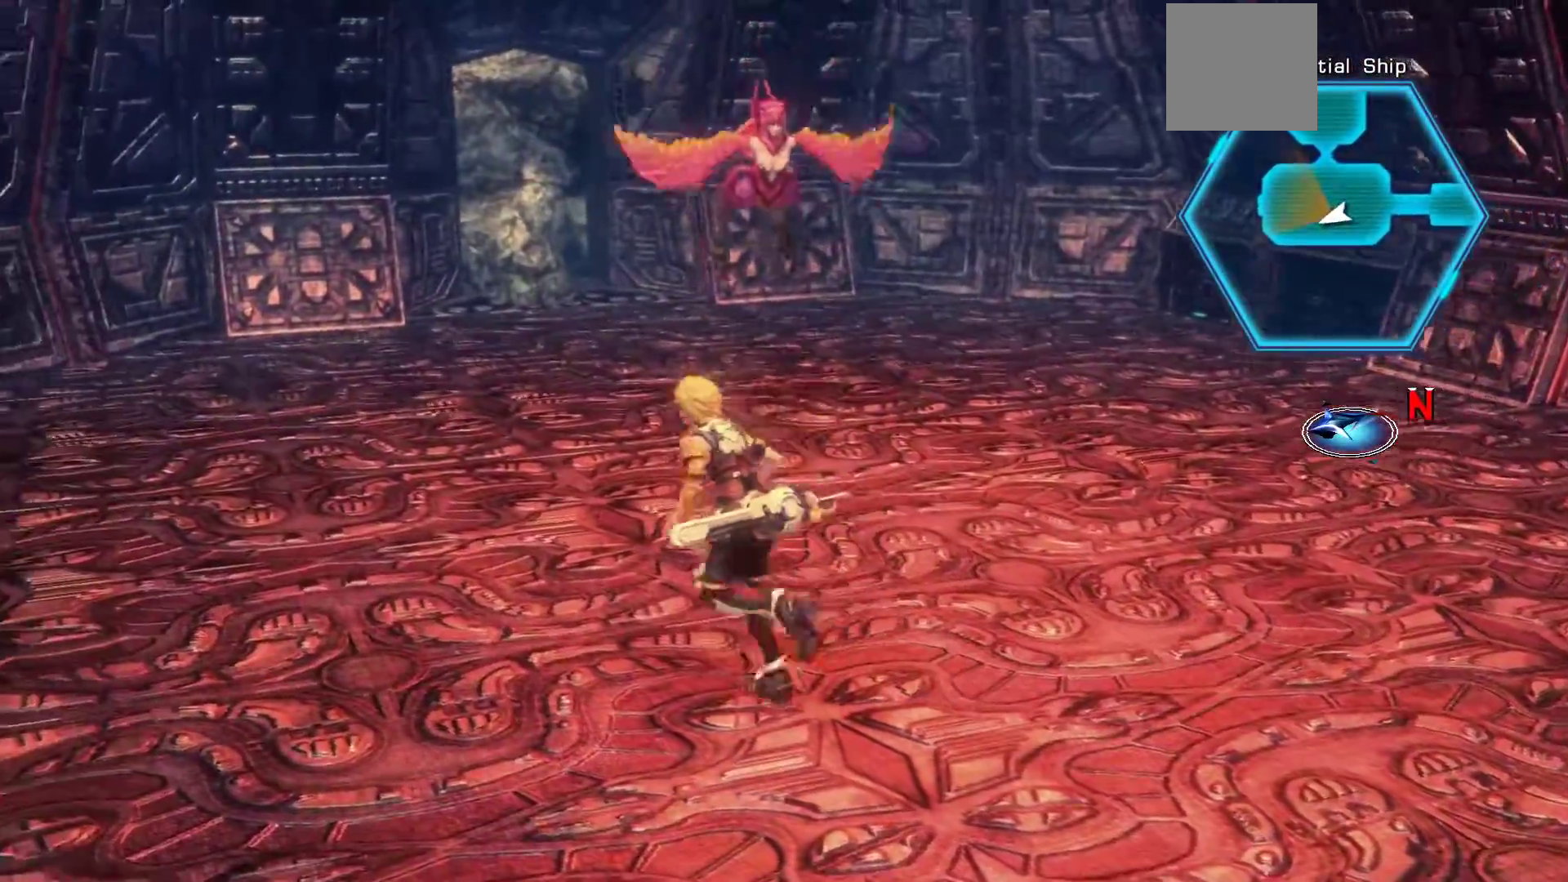
{"buttons": ["X"], "left_stick": "up", "right_stick": "center", "events": [[283, "X", "down"], [483, "left_stick", "up"]]}
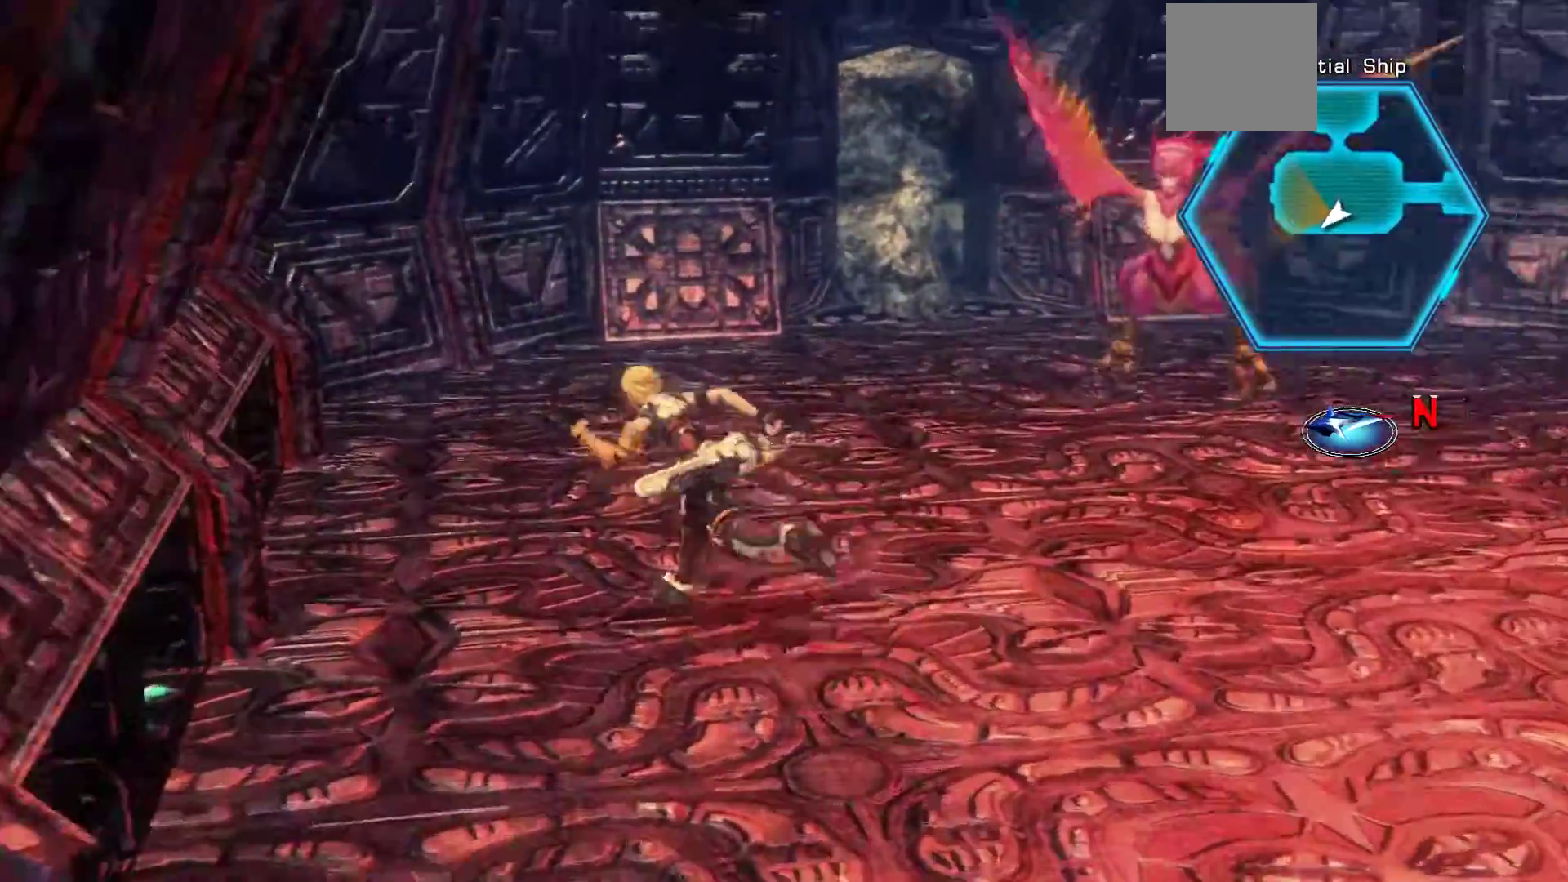
{"buttons": [], "left_stick": "up-right", "right_stick": "center", "events": [[33, "X", "up"], [400, "left_stick", "up-right"]]}
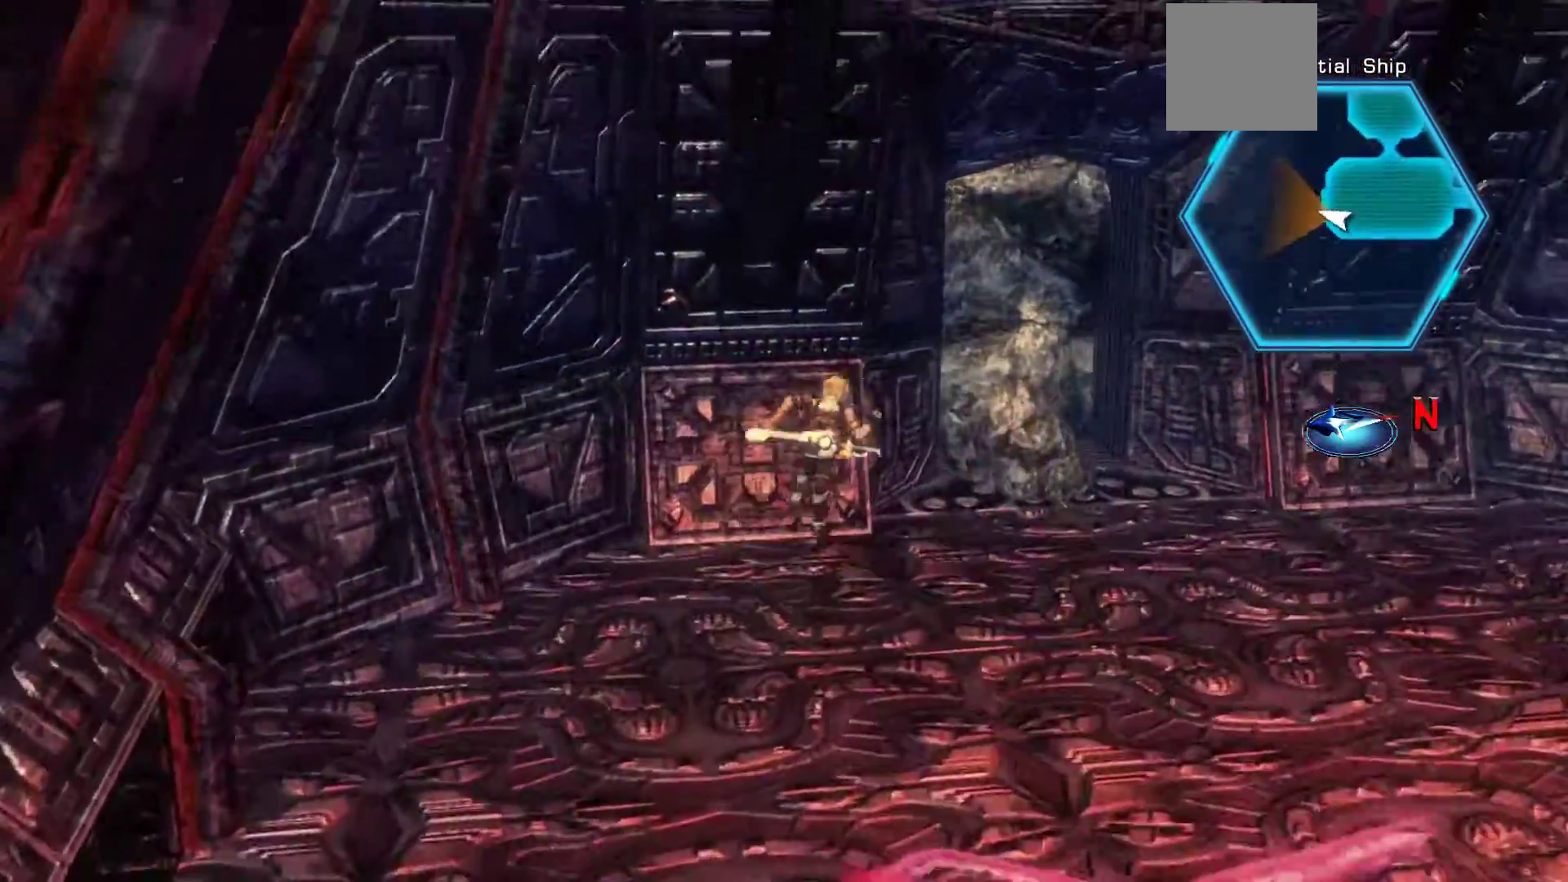
{"buttons": ["A"], "left_stick": "up", "right_stick": "center", "events": [[217, "left_stick", "up"], [333, "A", "down"]]}
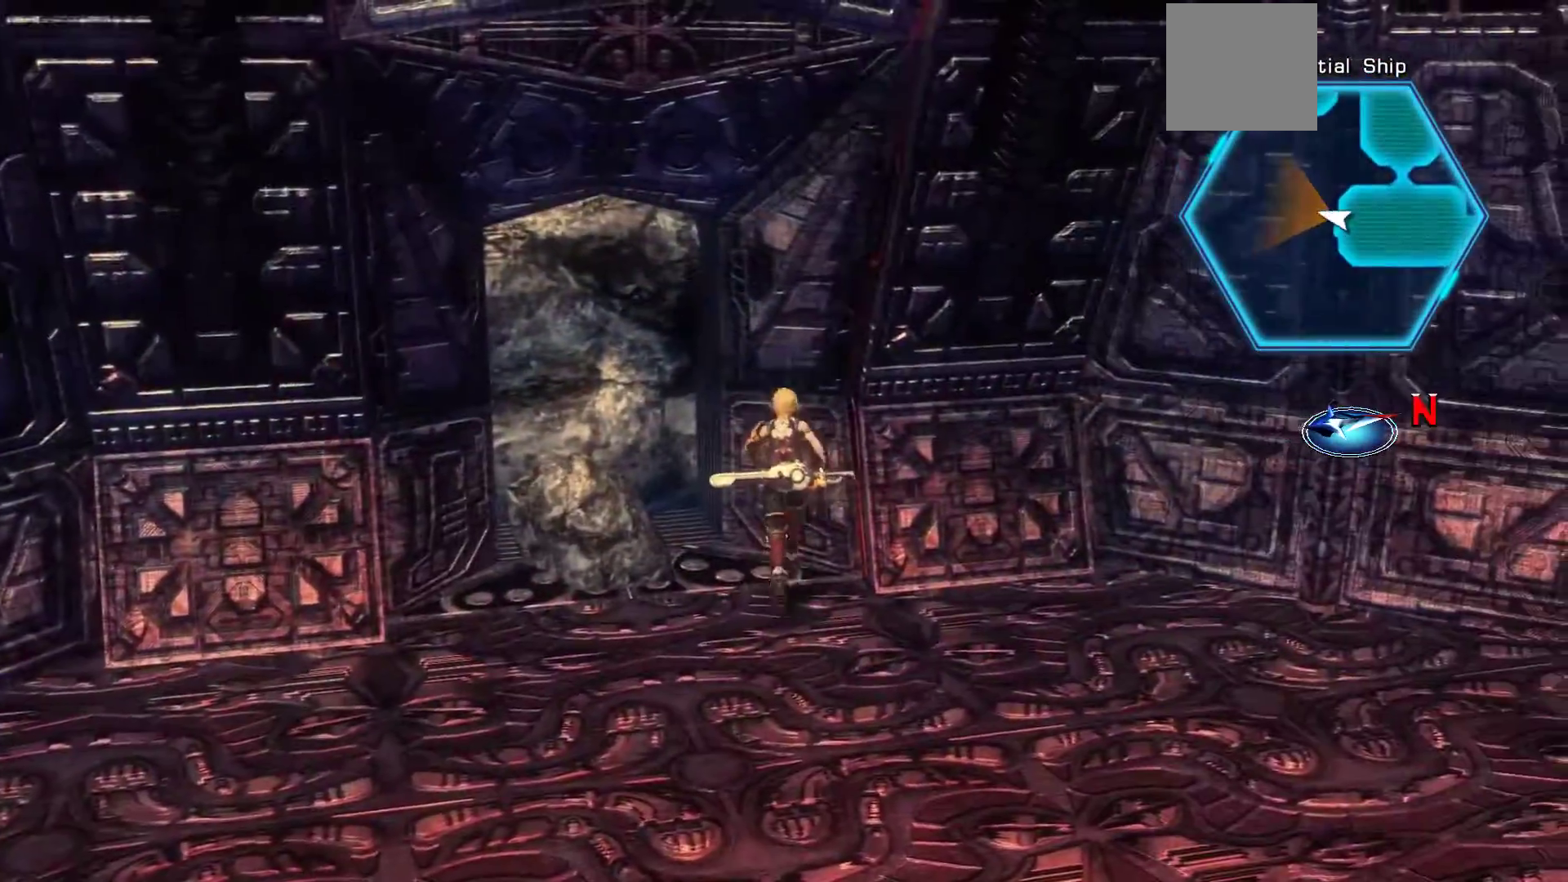
{"buttons": [], "left_stick": "right", "right_stick": "center", "events": [[17, "A", "up"], [100, "A", "down"], [200, "left_stick", "right"], [250, "A", "up"]]}
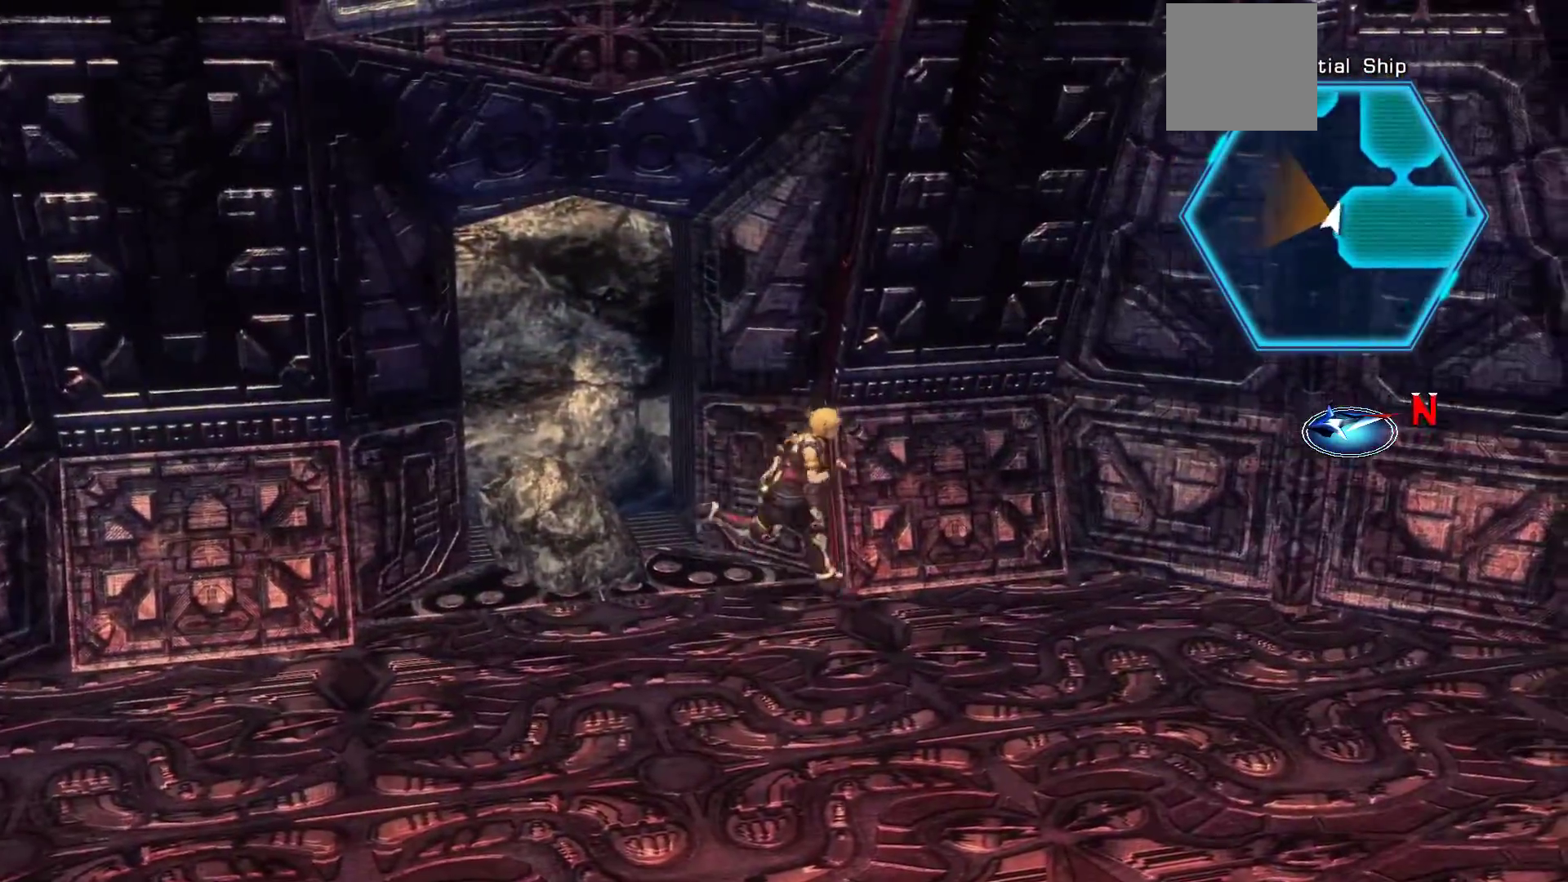
{"buttons": [], "left_stick": "down-right", "right_stick": "left", "events": [[17, "left_stick", "down-right"], [350, "right_stick", "left"]]}
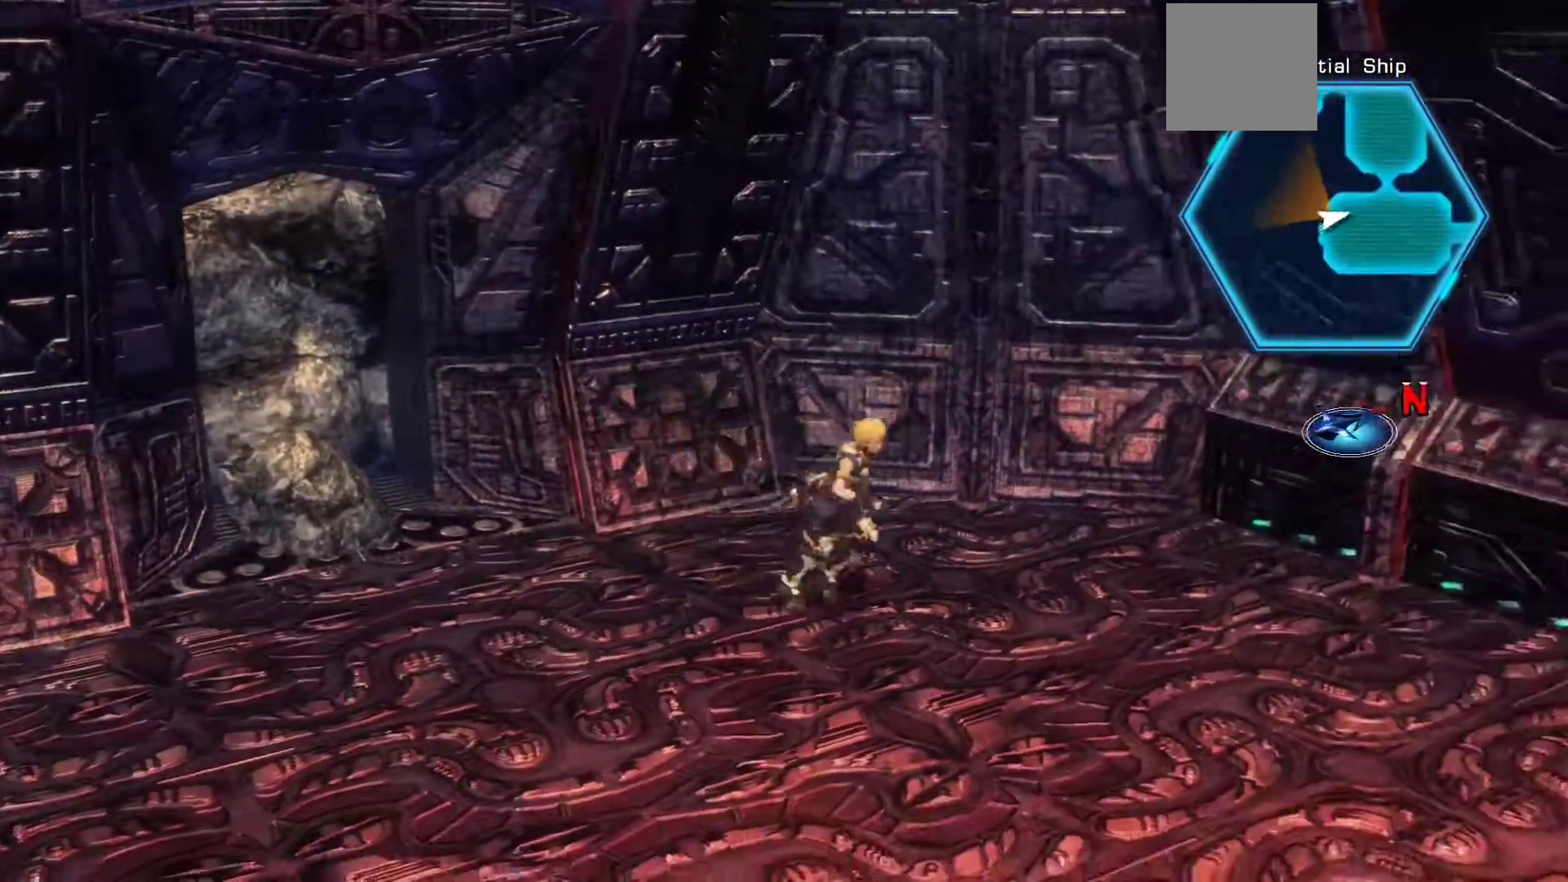
{"buttons": [], "left_stick": "up-right", "right_stick": "up-left", "events": [[100, "R3", "down"], [100, "left_stick", "right"], [250, "R3", "up"], [267, "right_stick", "up-left"], [500, "left_stick", "up-right"]]}
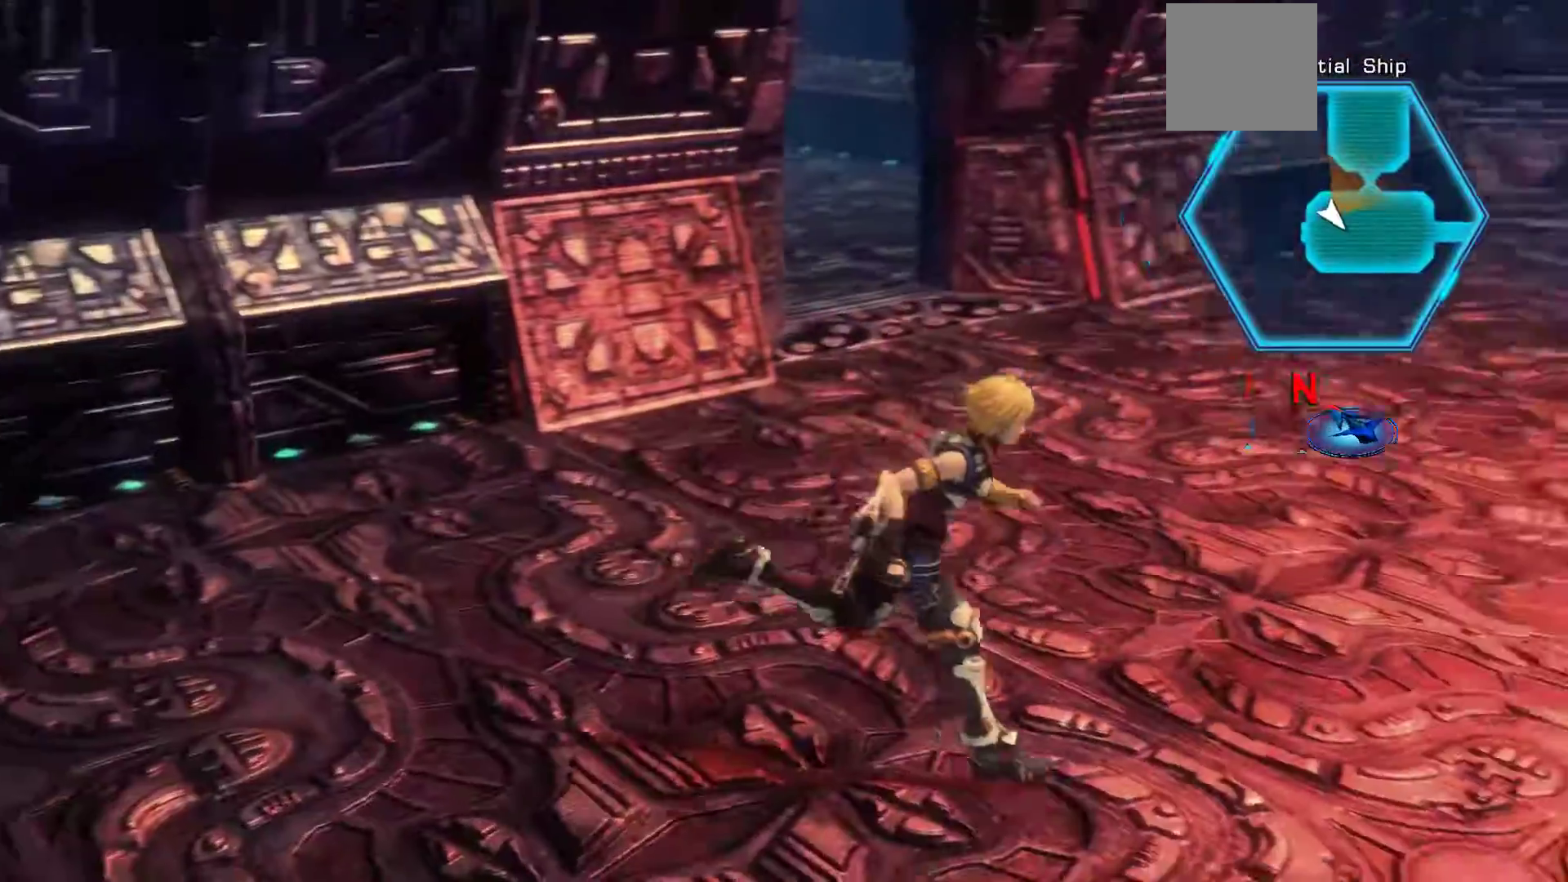
{"buttons": ["X"], "left_stick": "up", "right_stick": "center", "events": [[133, "left_stick", "up"], [133, "right_stick", "center"], [467, "X", "down"]]}
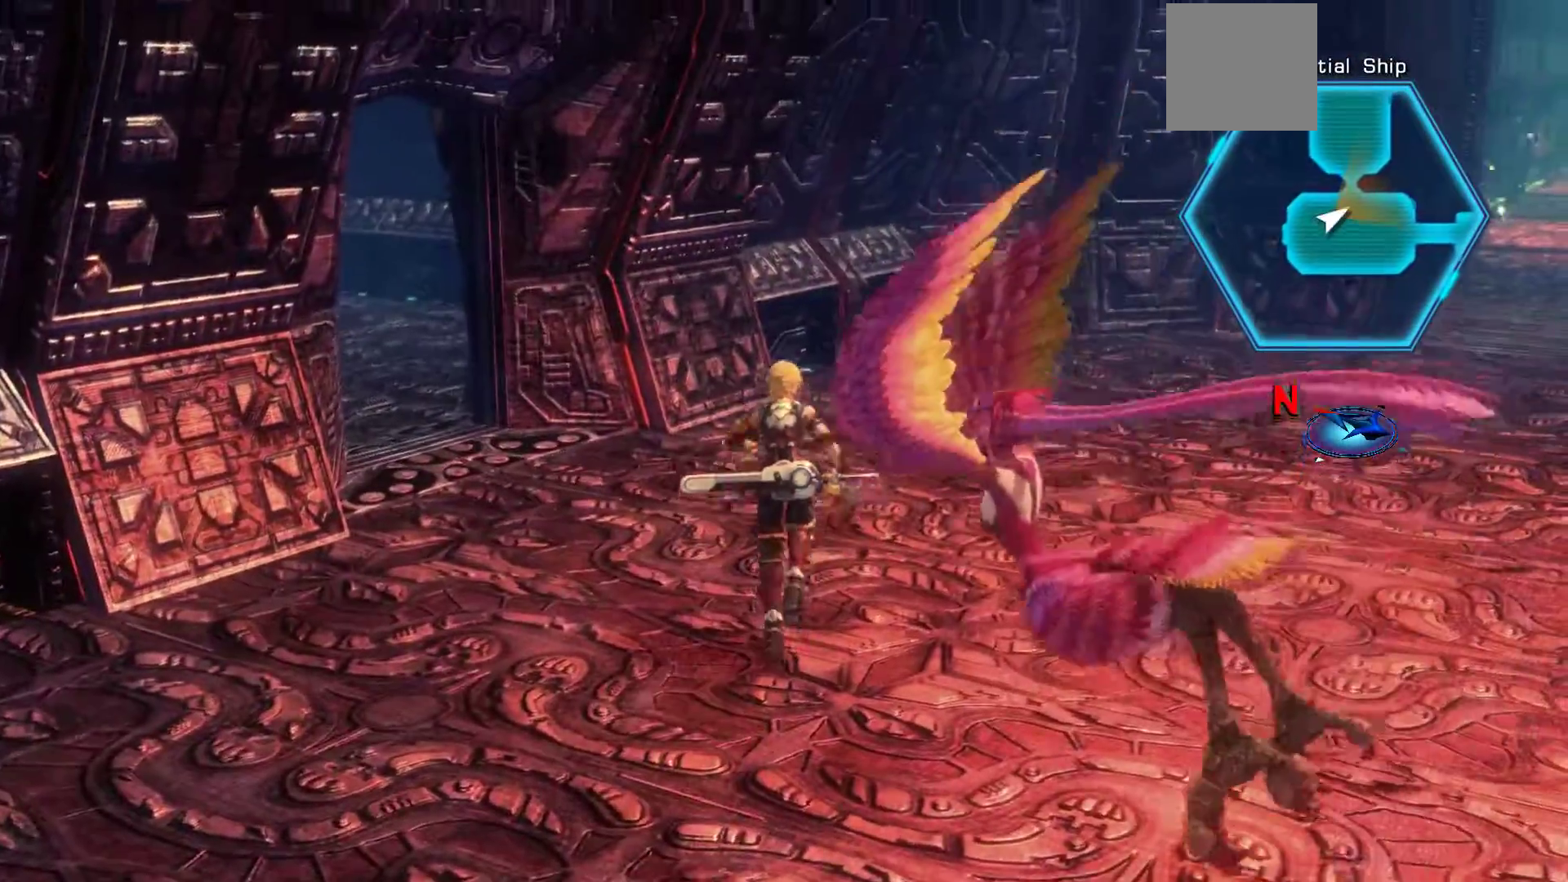
{"buttons": [], "left_stick": "up-left", "right_stick": "center", "events": [[100, "left_stick", "up-left"], [217, "X", "up"]]}
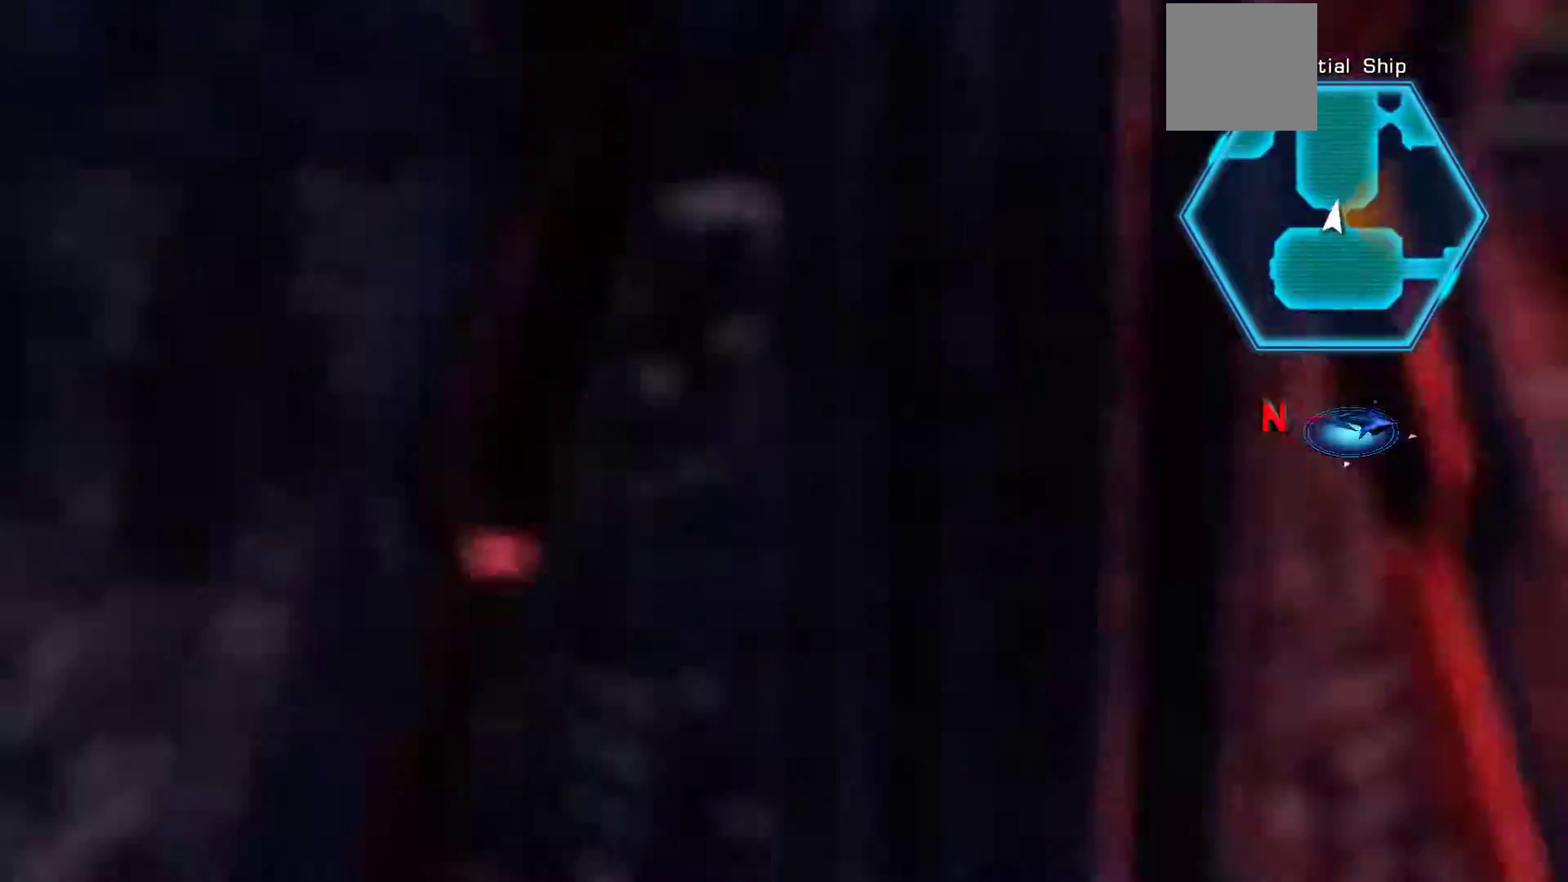
{"buttons": [], "left_stick": "center", "right_stick": "center", "events": [[267, "left_stick", "center"]]}
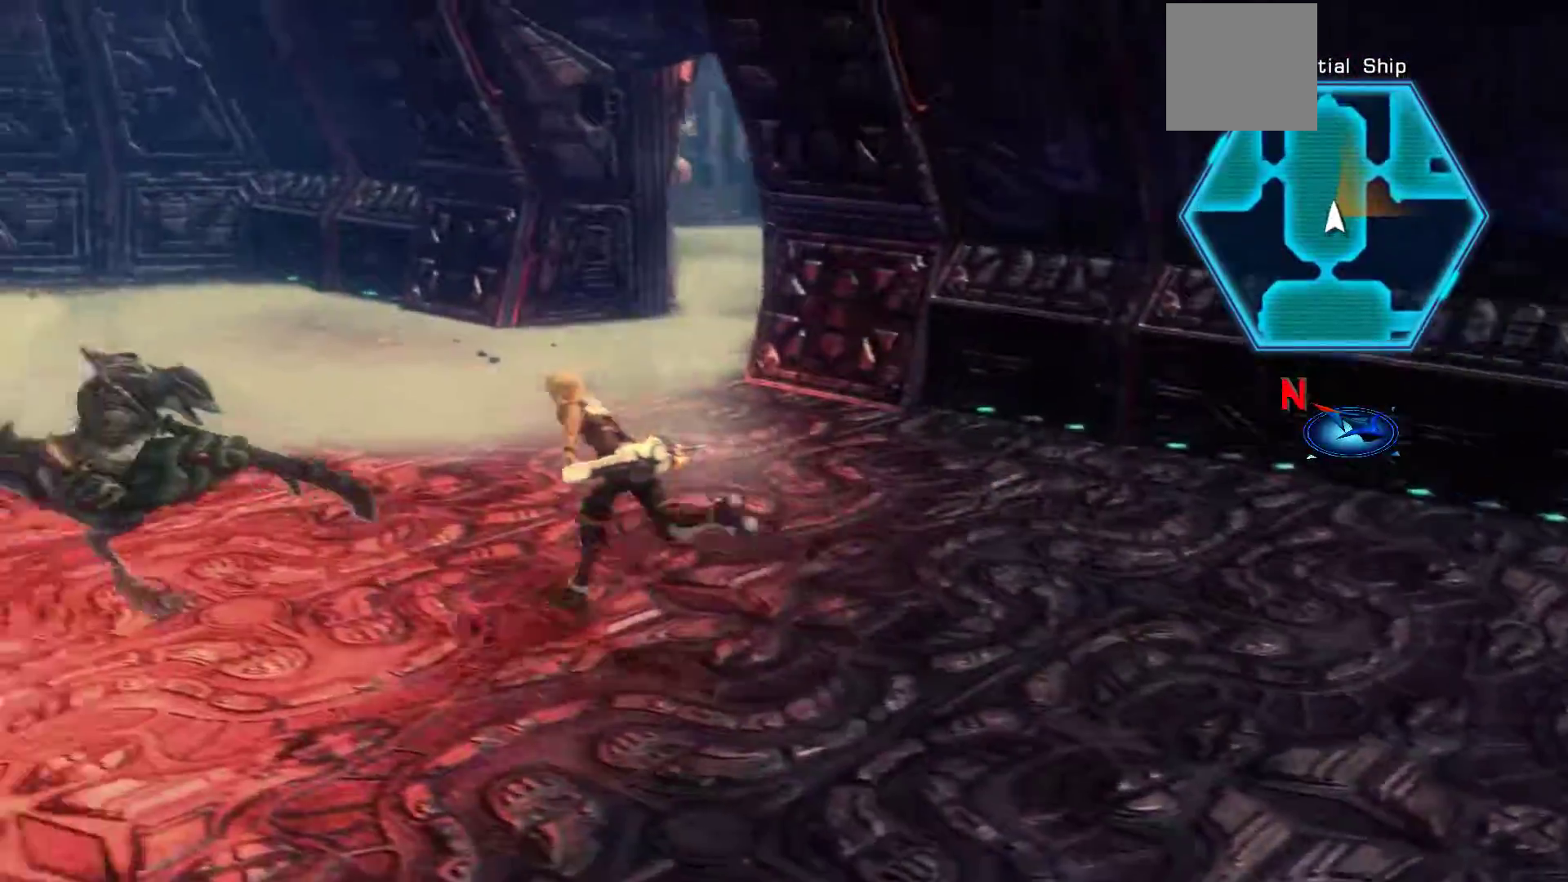
{"buttons": [], "left_stick": "down-right", "right_stick": "center", "events": [[133, "left_stick", "down-right"]]}
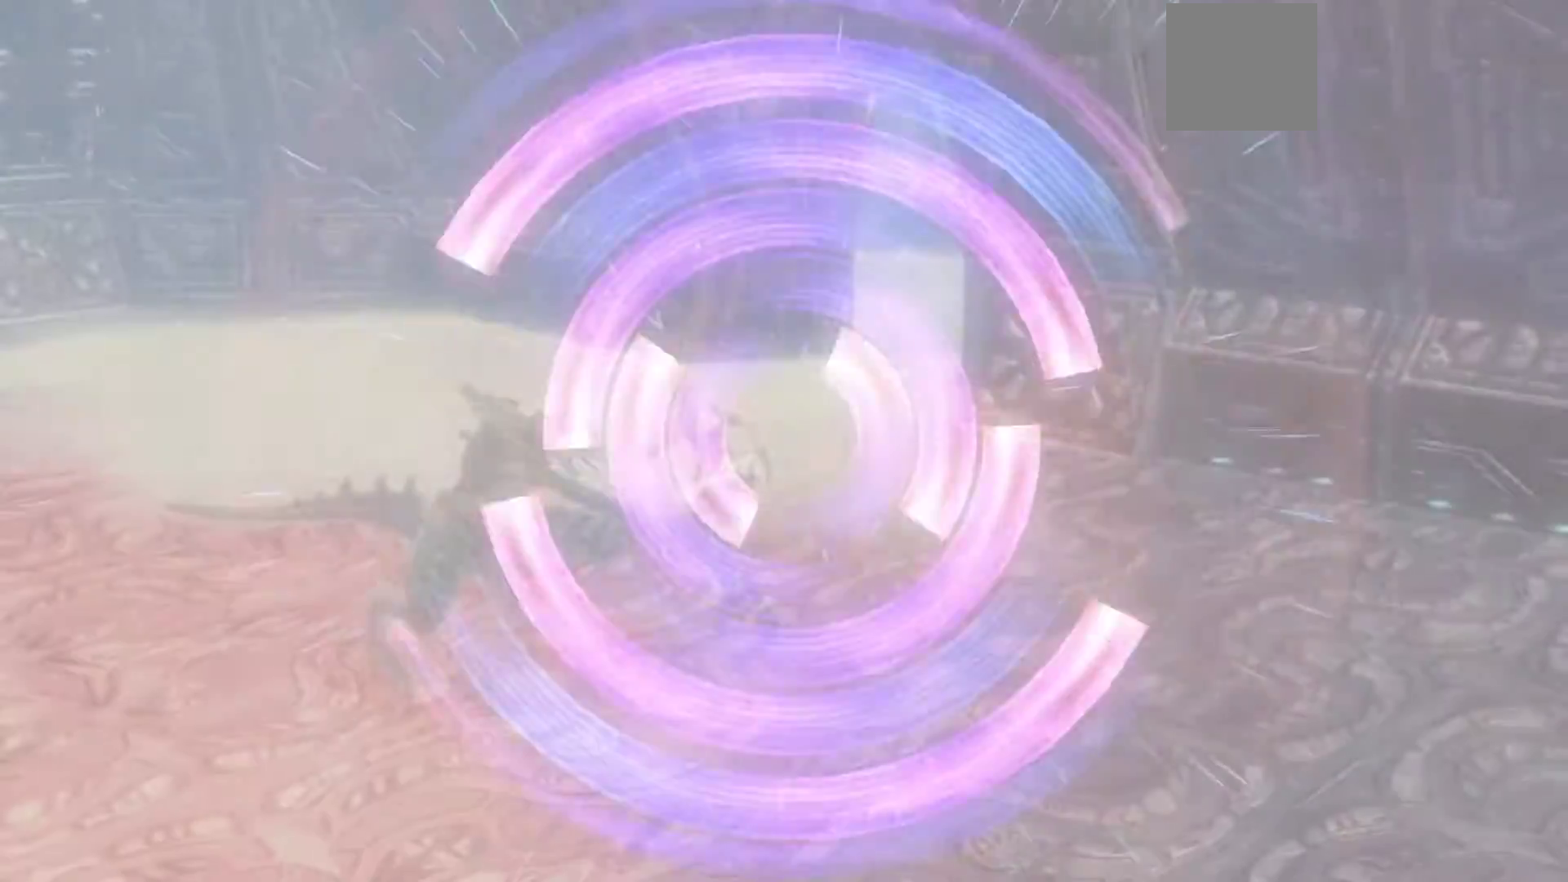
{"buttons": [], "left_stick": "center", "right_stick": "center", "events": [[217, "left_stick", "center"]]}
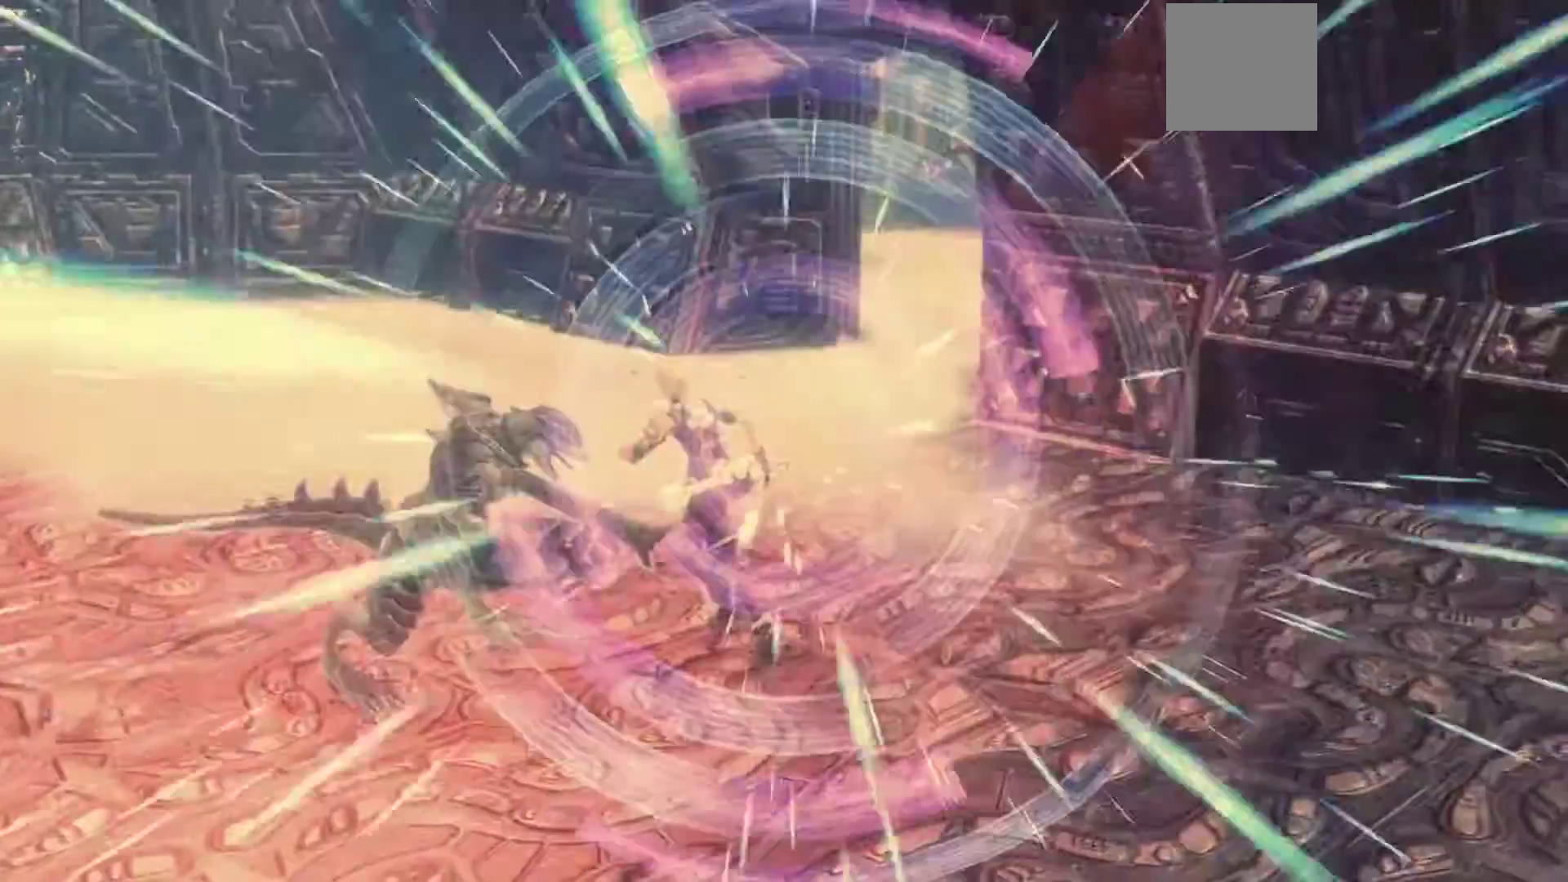
{"buttons": [], "left_stick": "center", "right_stick": "center", "events": []}
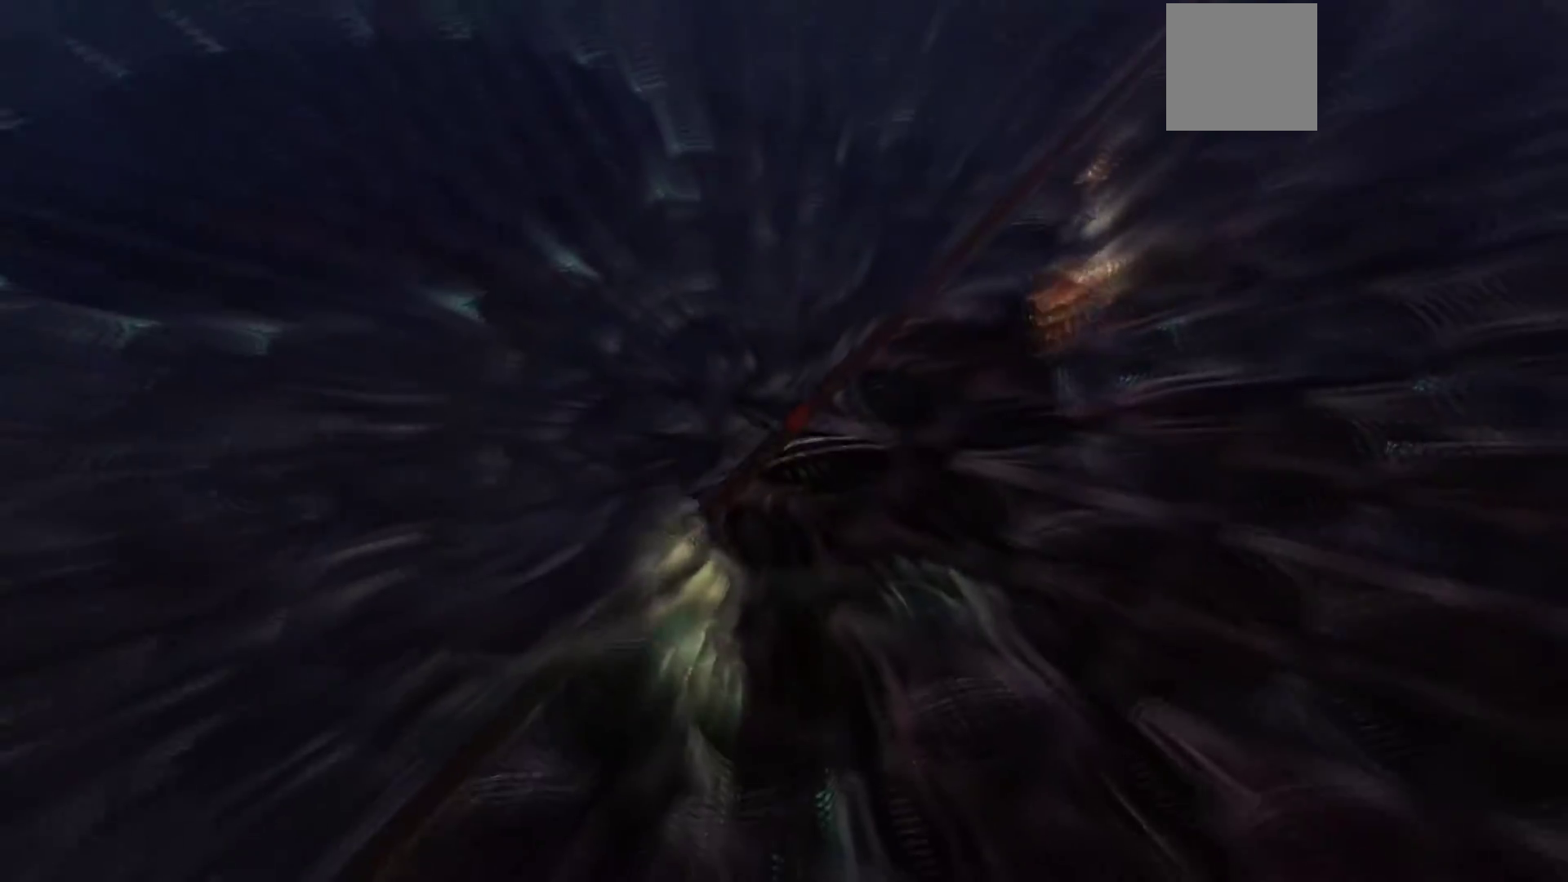
{"buttons": [], "left_stick": "center", "right_stick": "center", "events": []}
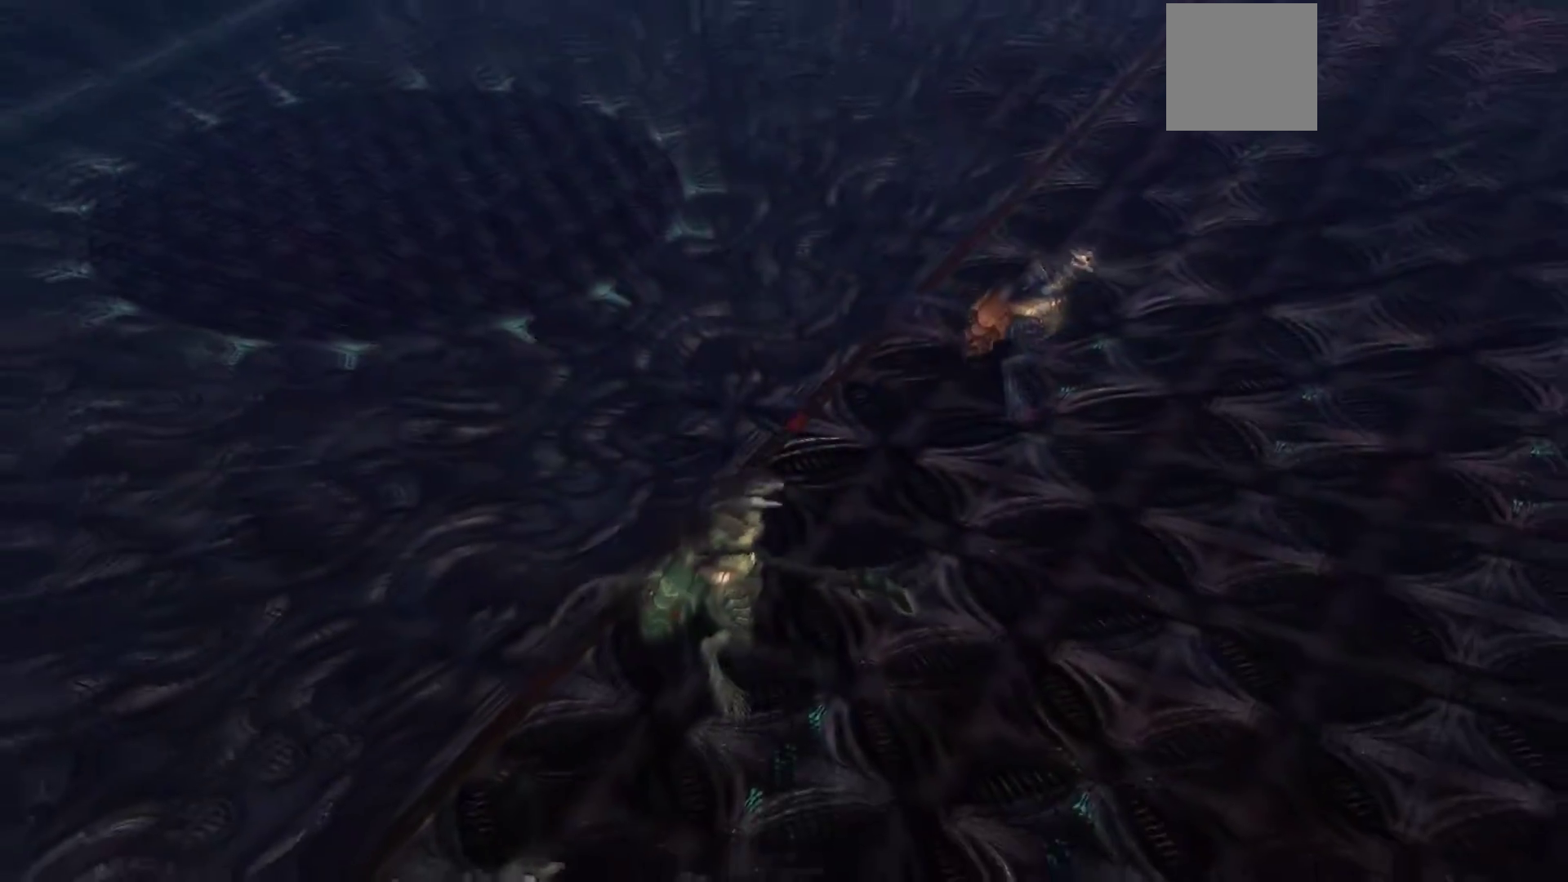
{"buttons": [], "left_stick": "center", "right_stick": "center", "events": []}
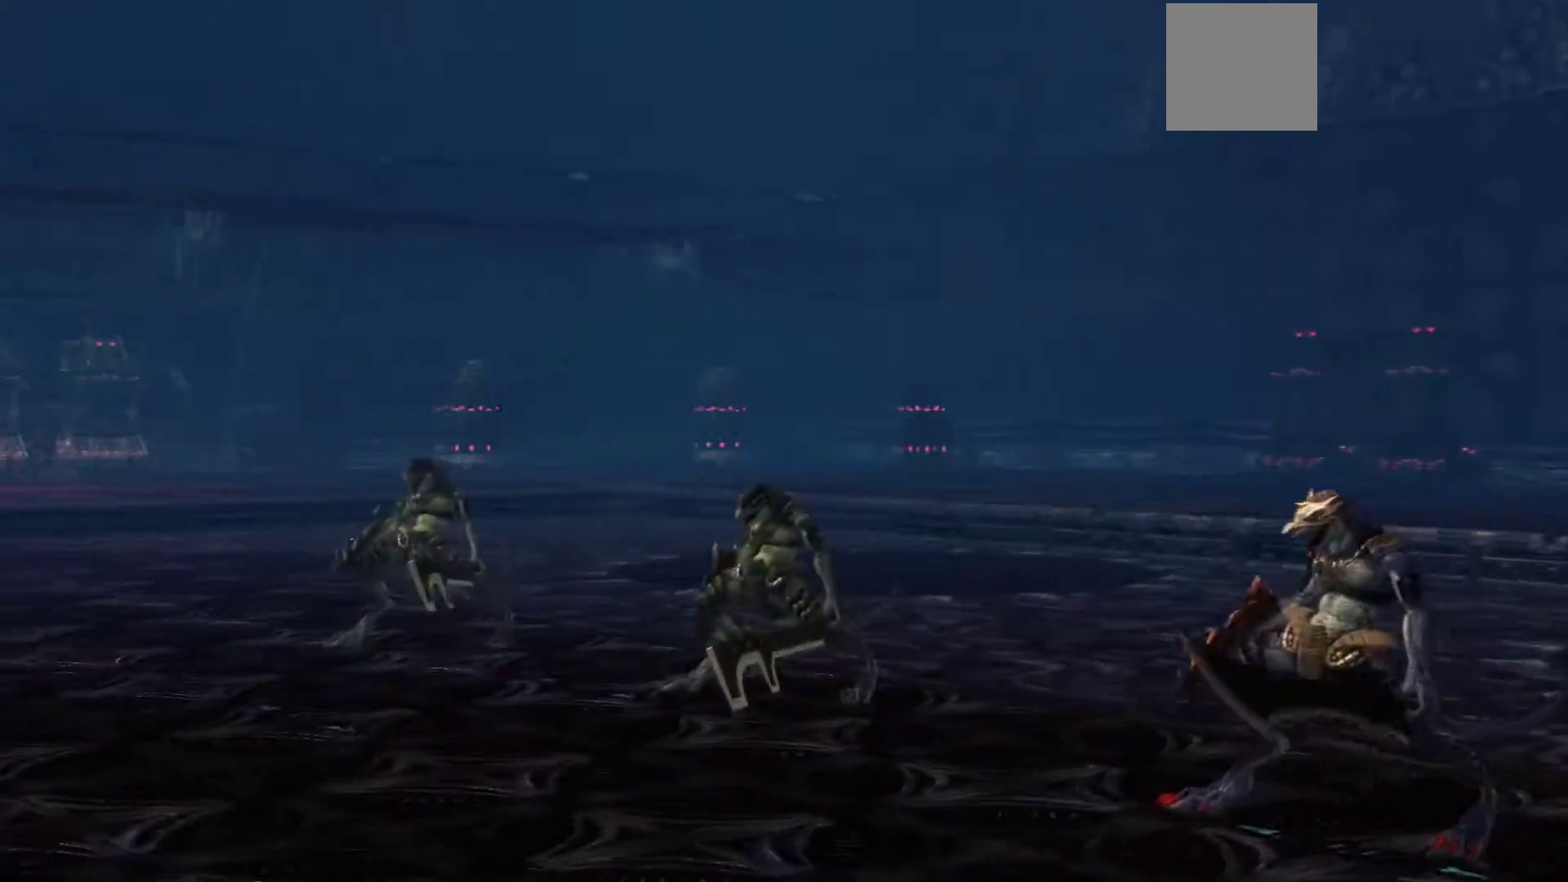
{"buttons": [], "left_stick": "center", "right_stick": "center", "events": []}
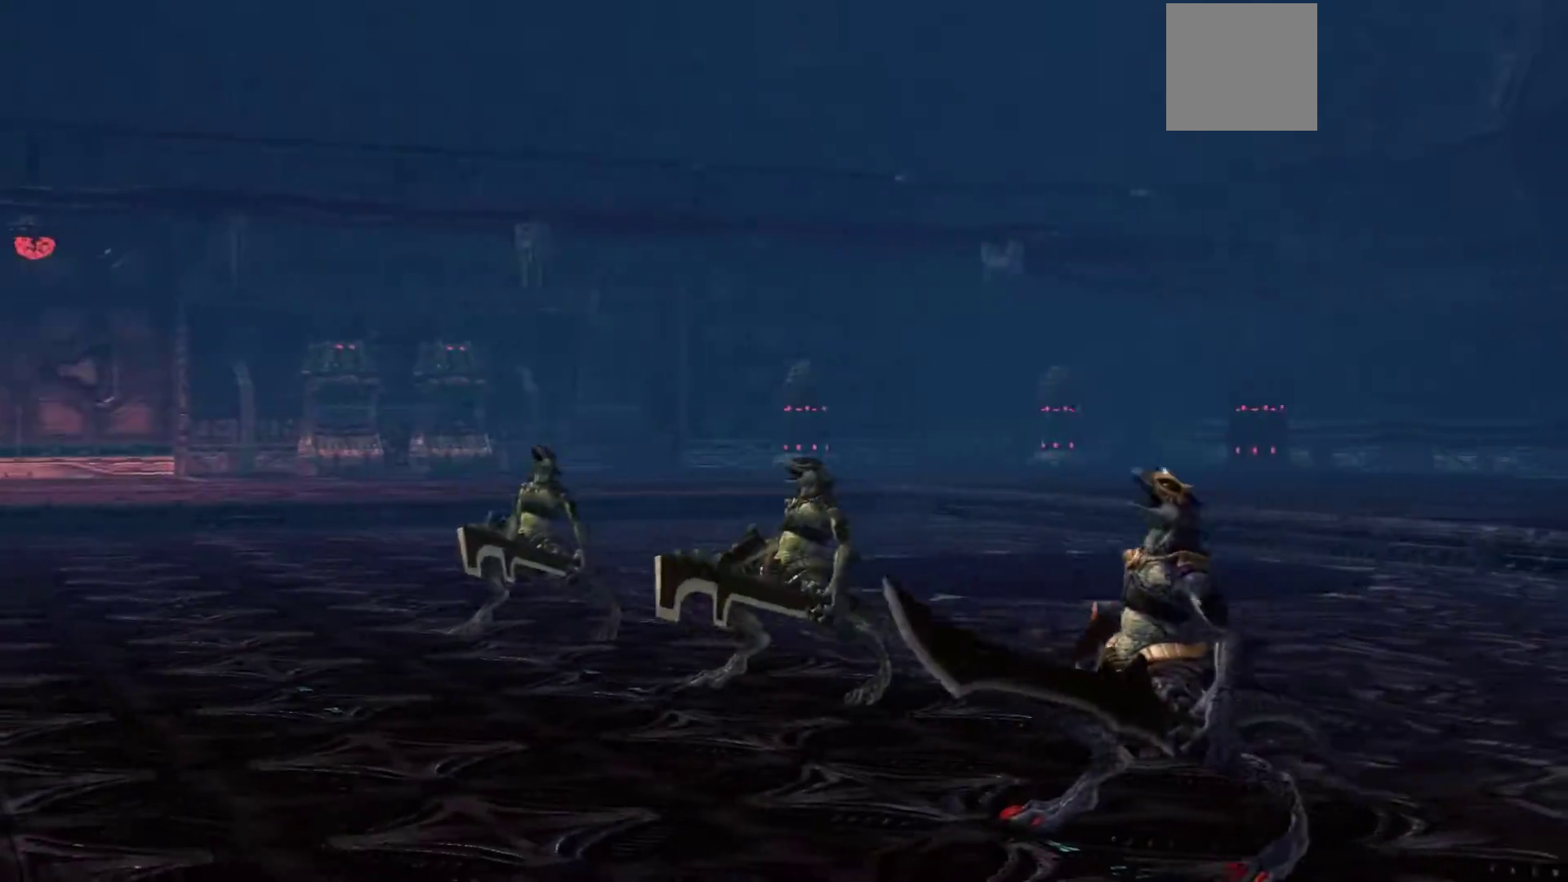
{"buttons": [], "left_stick": "center", "right_stick": "center", "events": []}
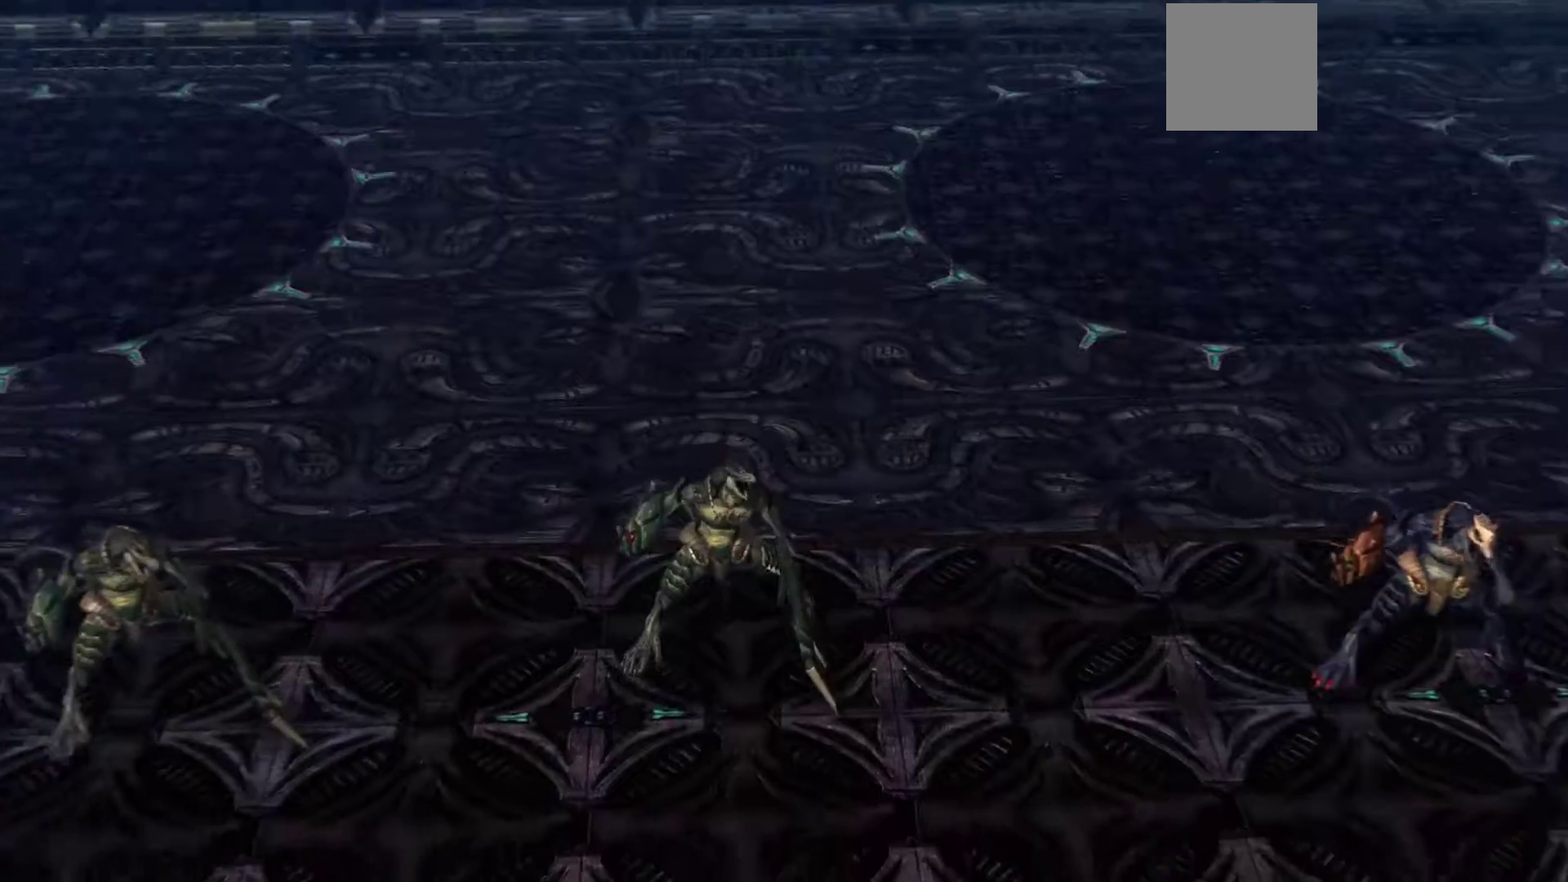
{"buttons": [], "left_stick": "center", "right_stick": "center", "events": []}
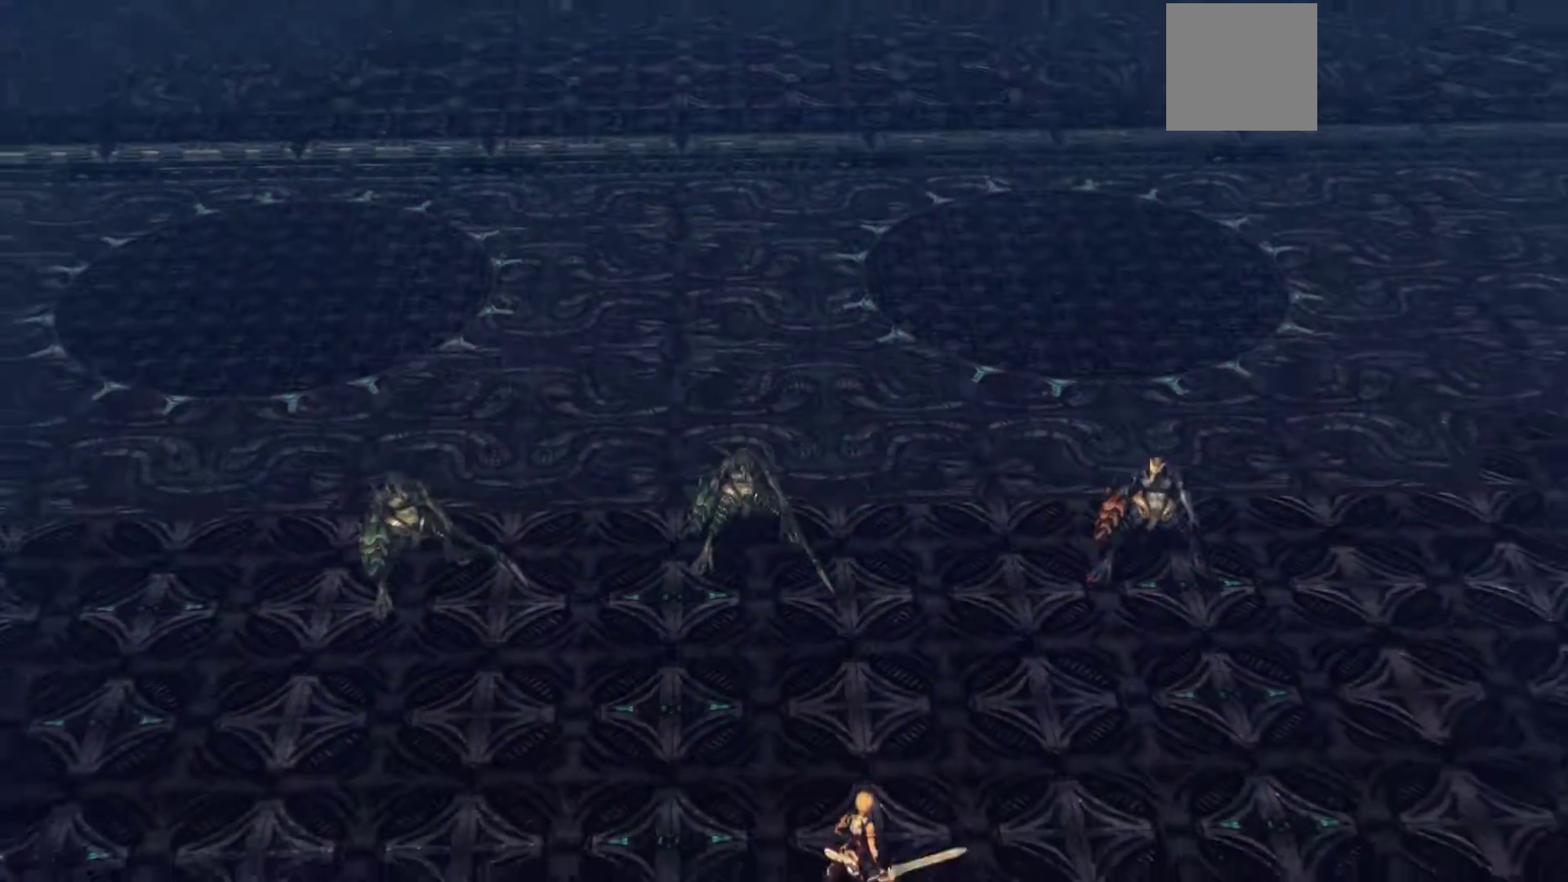
{"buttons": [], "left_stick": "center", "right_stick": "center", "events": []}
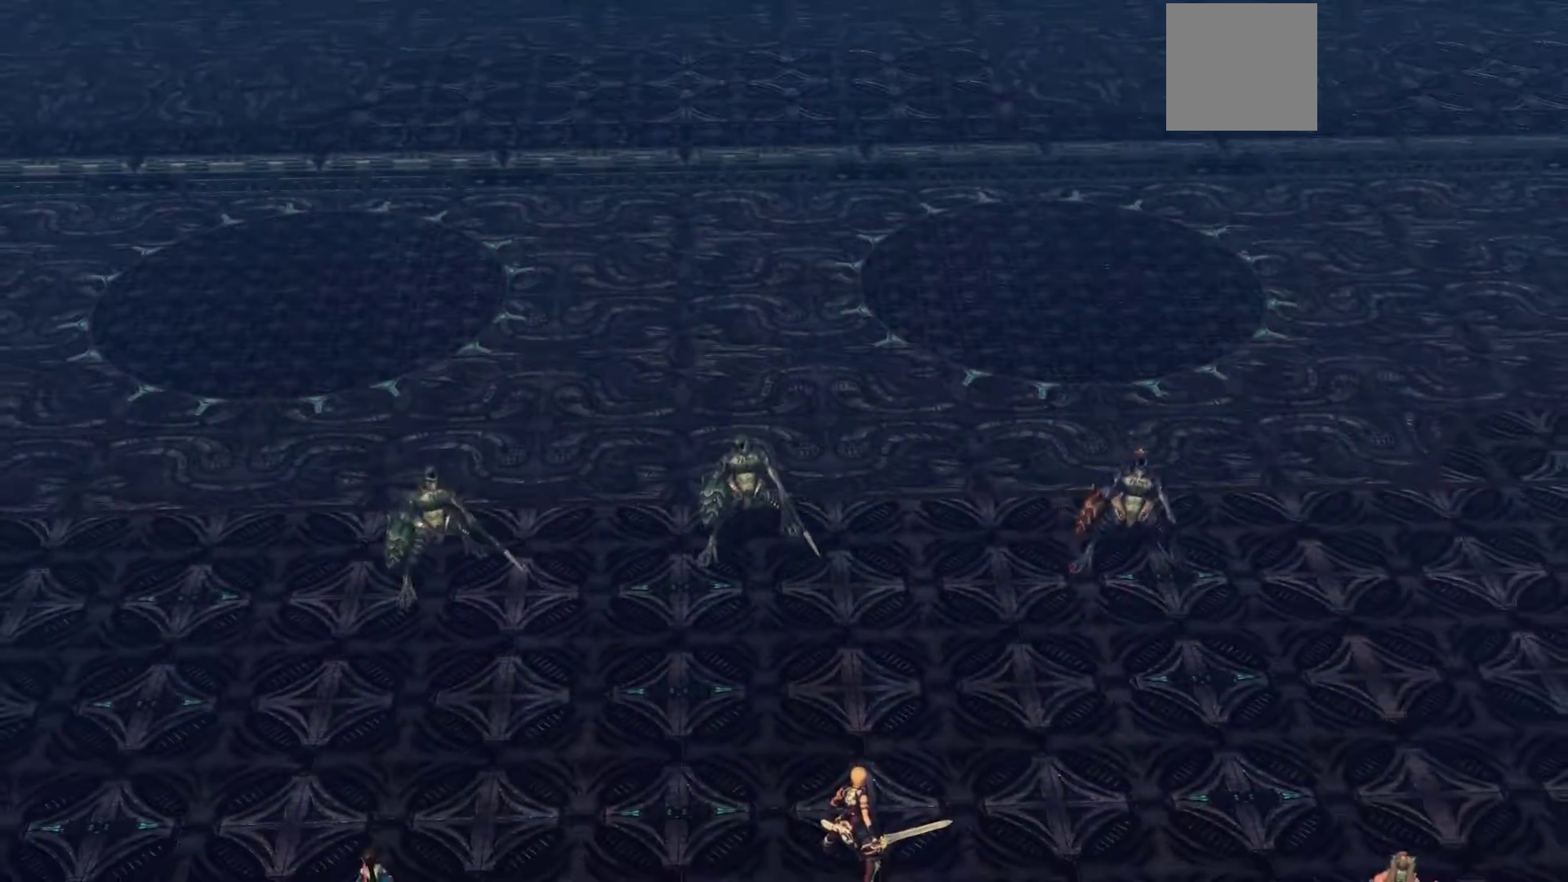
{"buttons": ["B"], "left_stick": "center", "right_stick": "center", "events": [[133, "B", "down"]]}
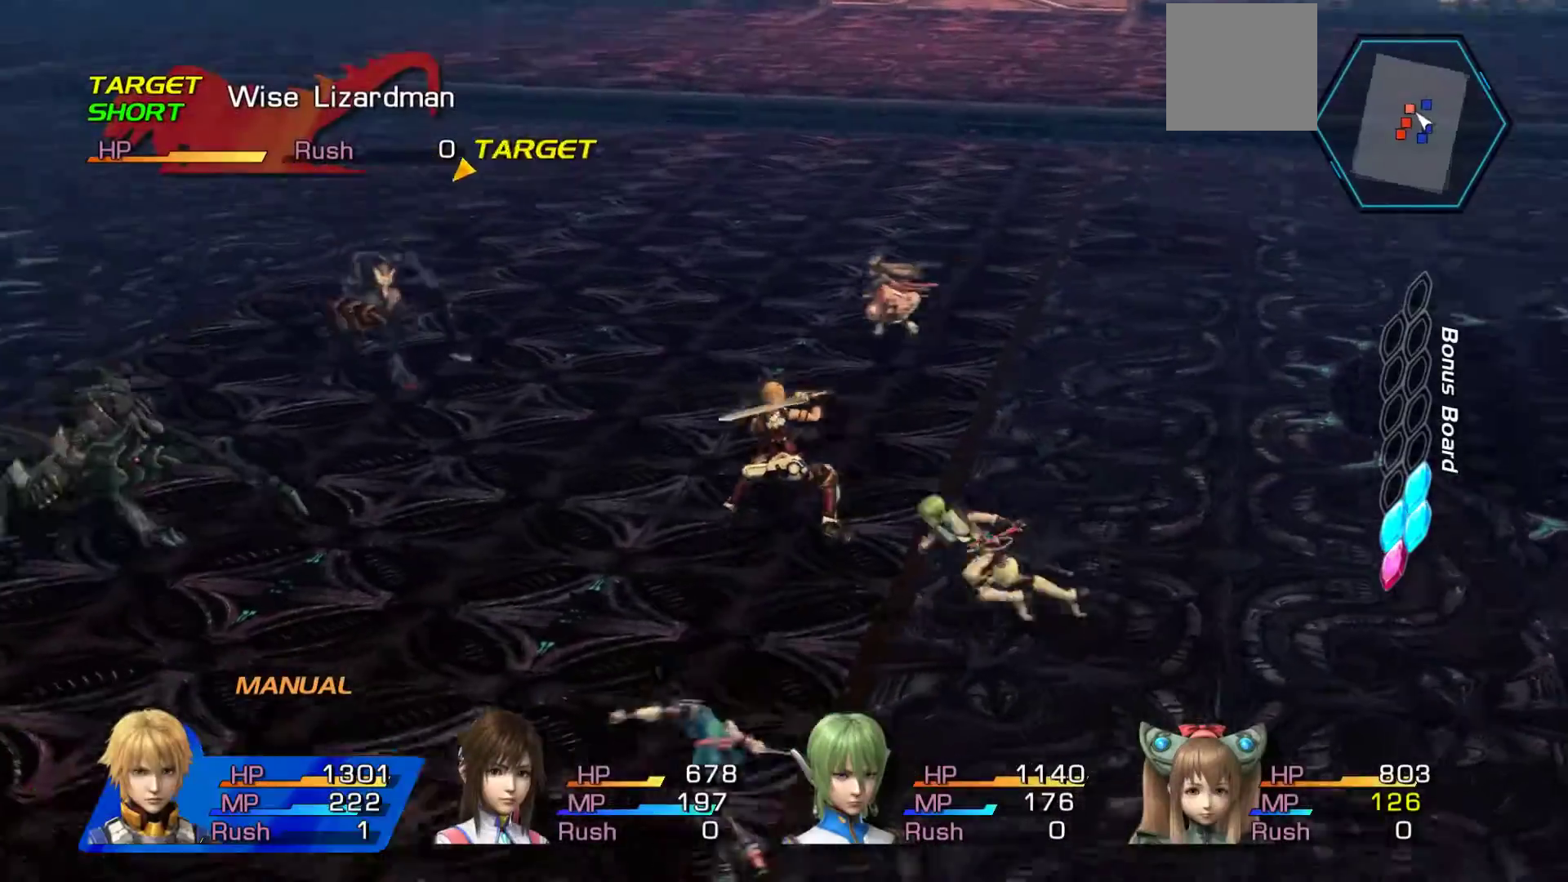
{"buttons": ["B"], "left_stick": "center", "right_stick": "center", "events": []}
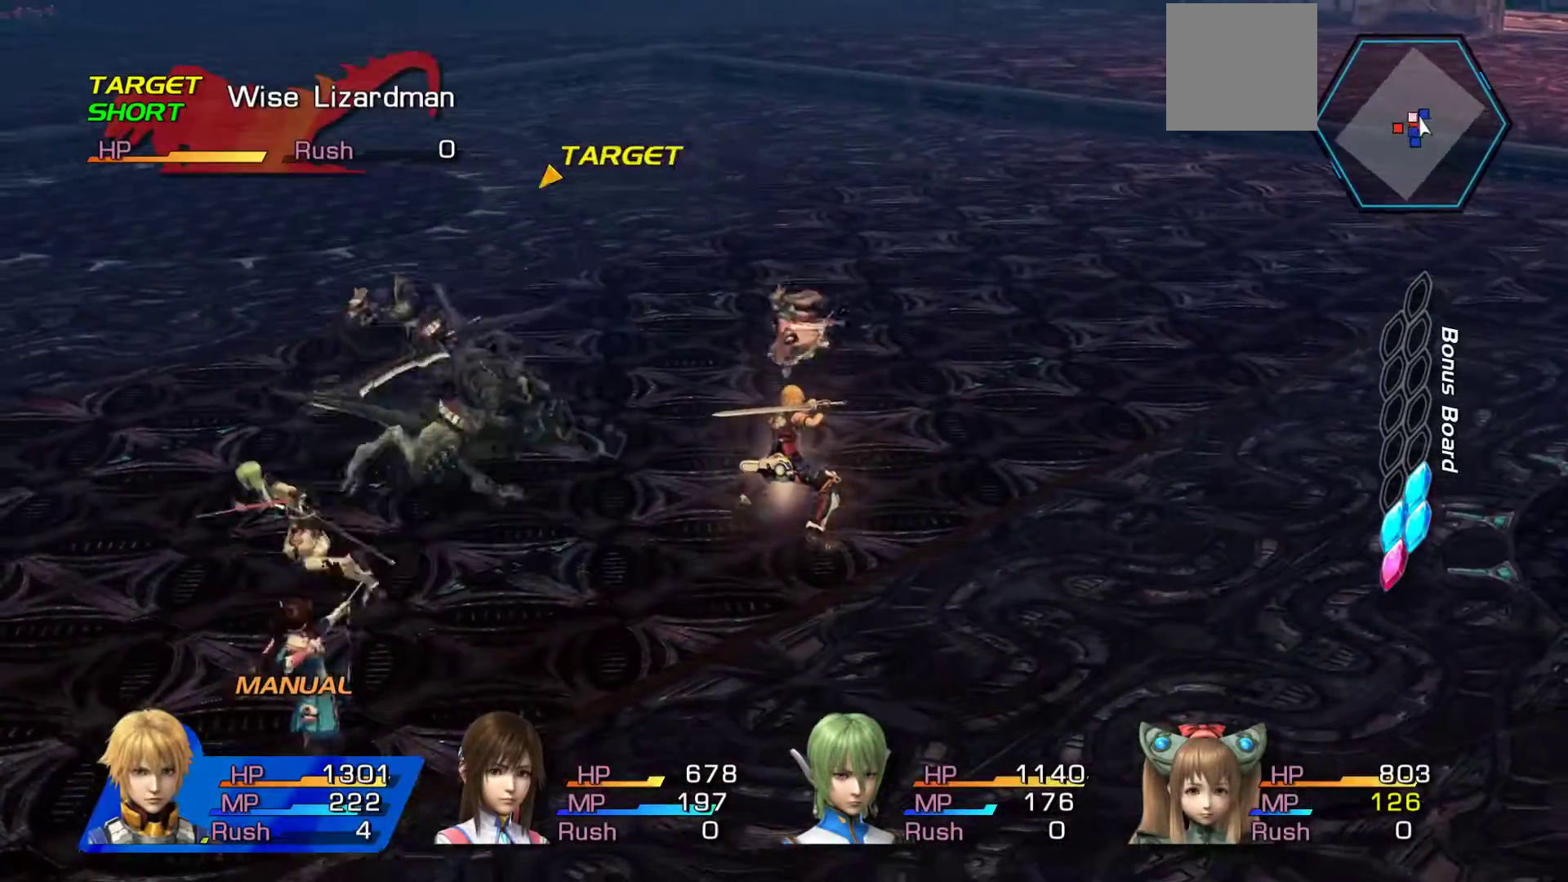
{"buttons": ["B"], "left_stick": "down", "right_stick": "center", "events": [[333, "left_stick", "down-right"], [483, "left_stick", "down"]]}
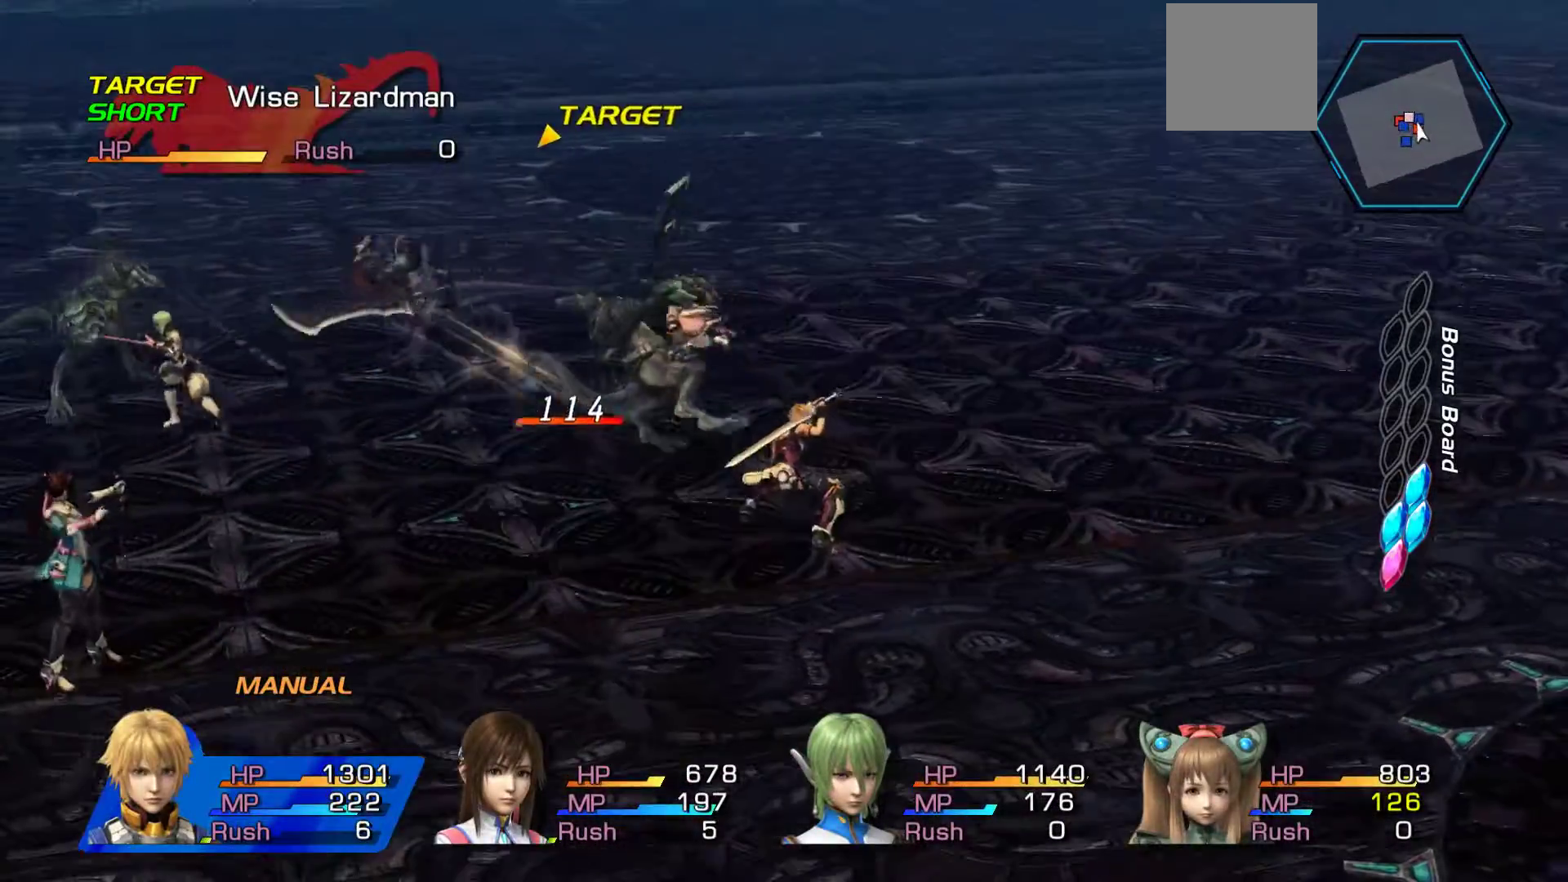
{"buttons": [], "left_stick": "center", "right_stick": "center", "events": [[400, "B", "up"], [400, "left_stick", "center"]]}
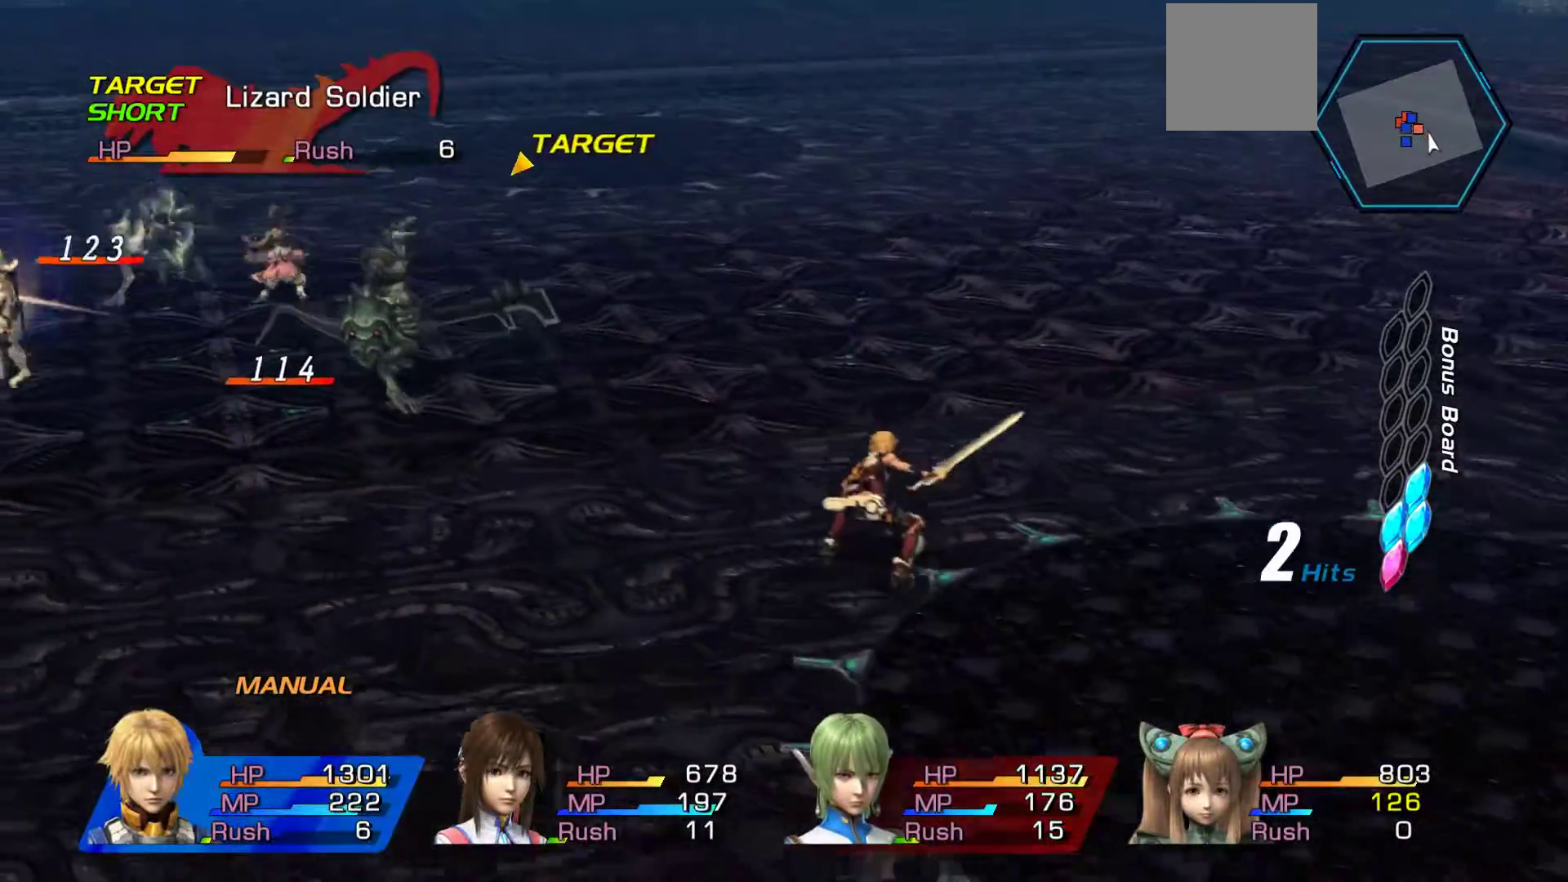
{"buttons": ["B"], "left_stick": "center", "right_stick": "center", "events": [[133, "B", "down"]]}
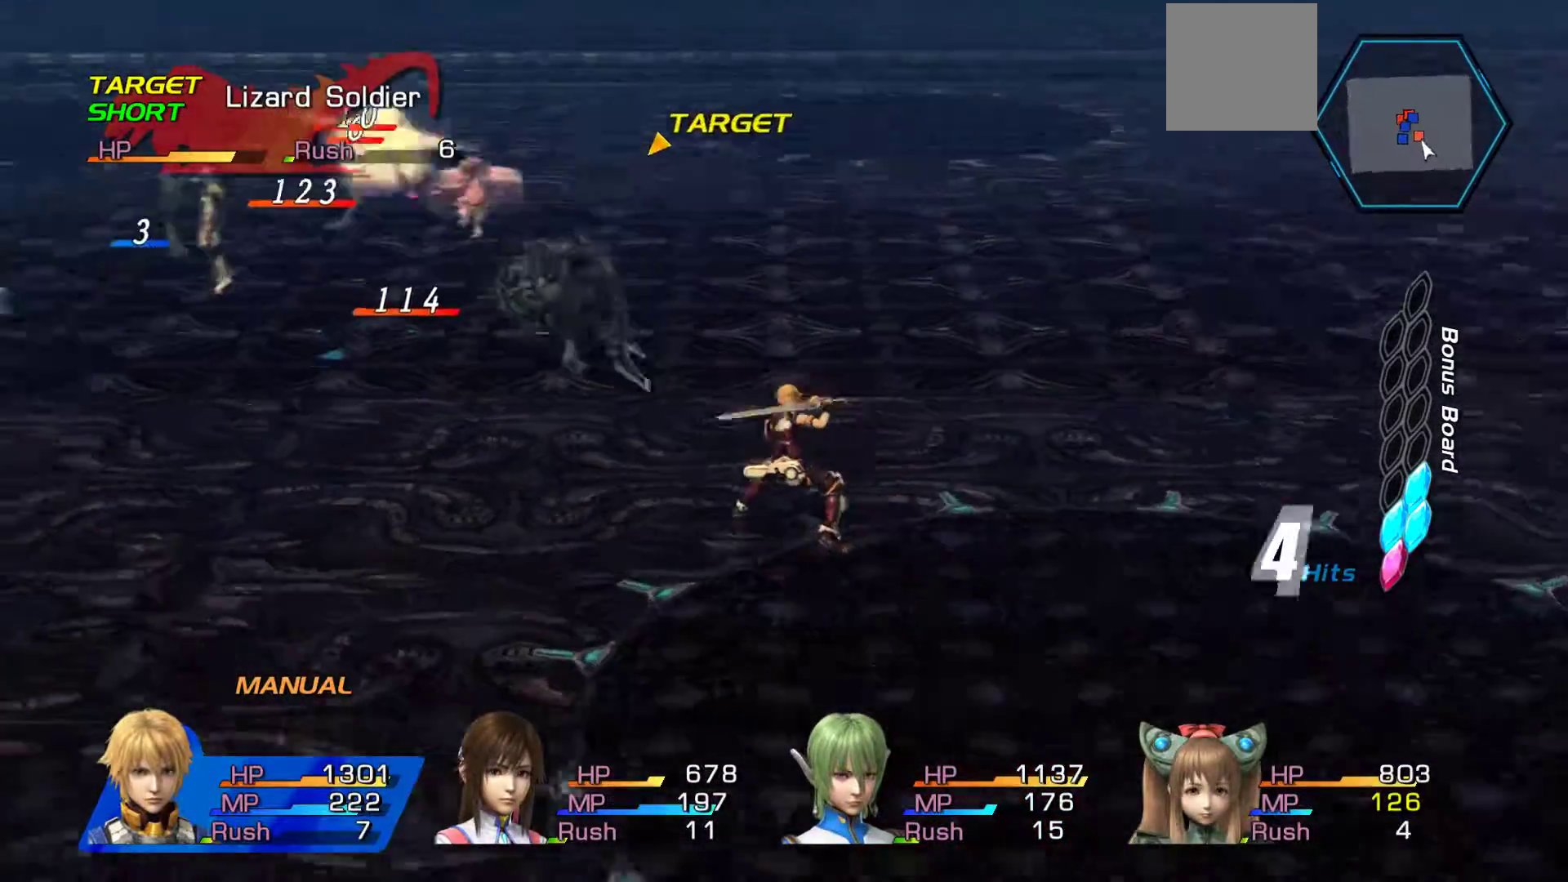
{"buttons": ["B"], "left_stick": "center", "right_stick": "center", "events": []}
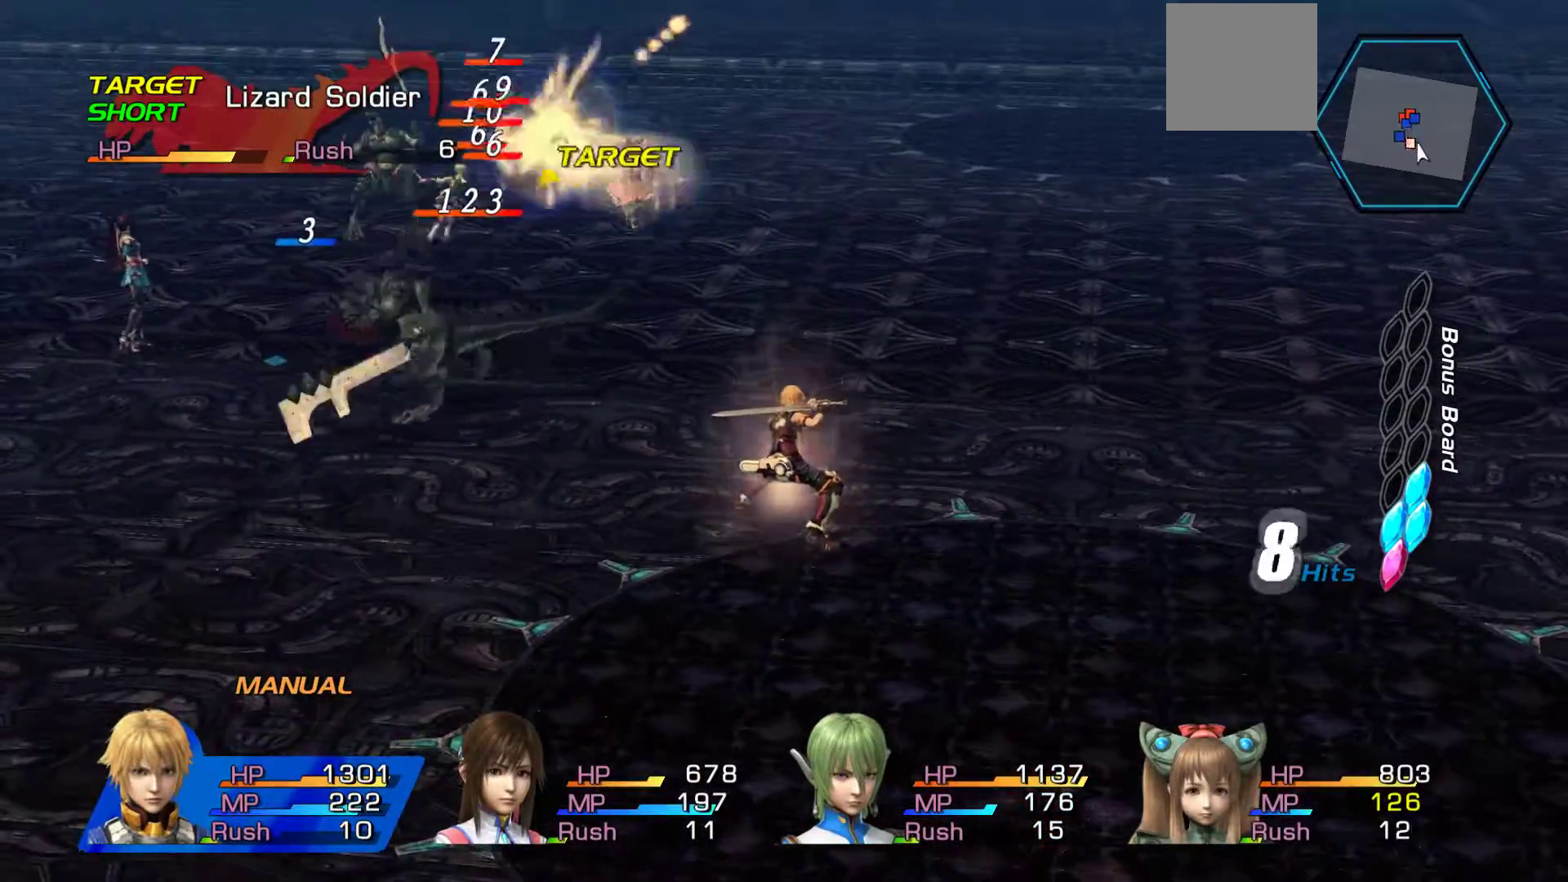
{"buttons": ["B"], "left_stick": "center", "right_stick": "center", "events": []}
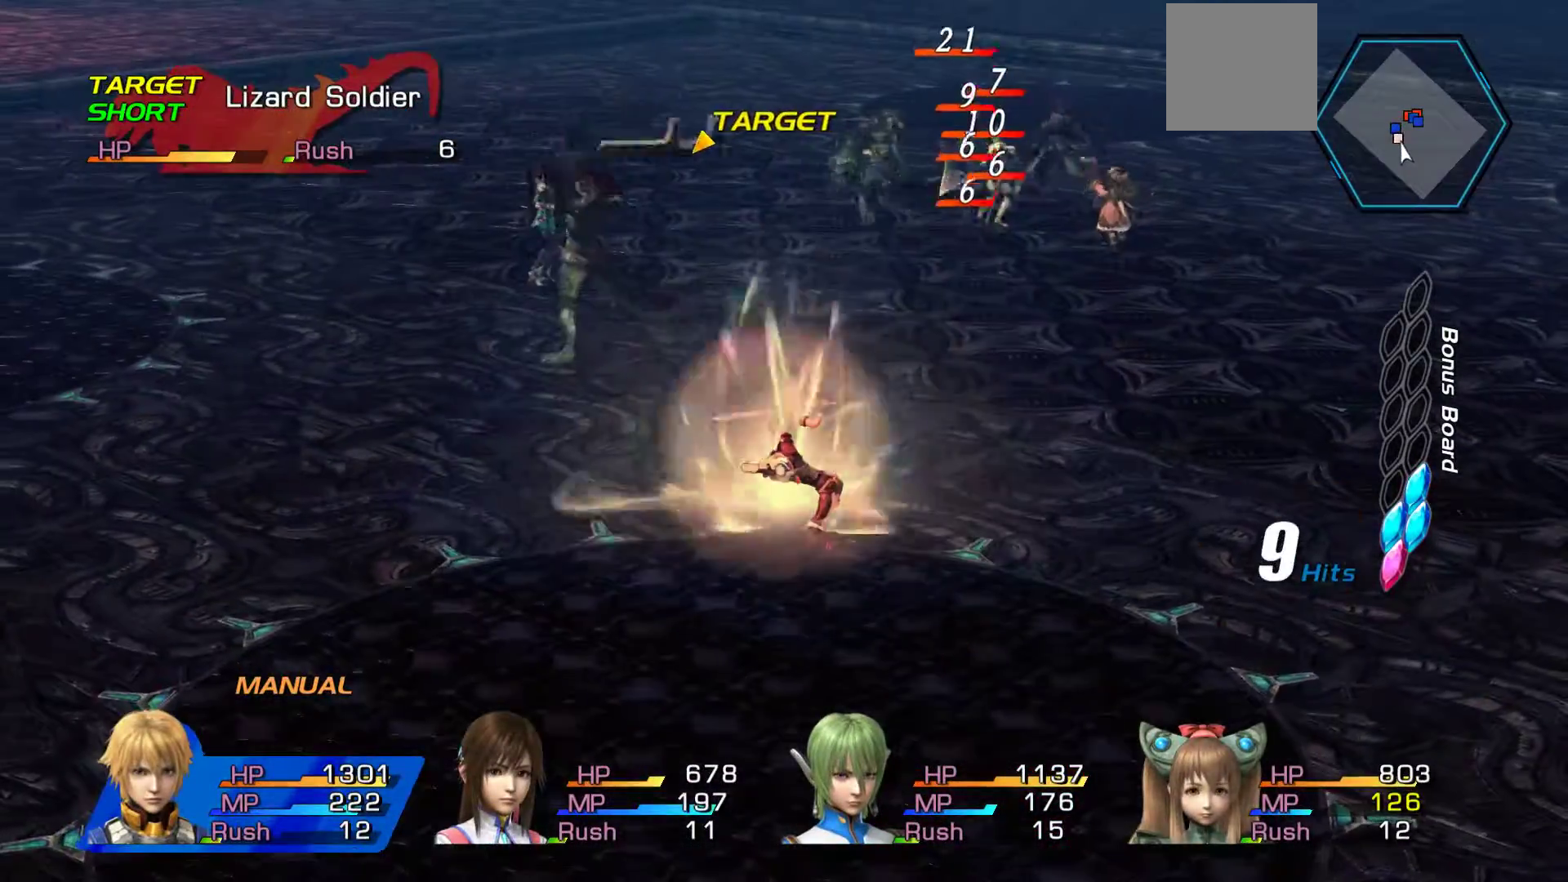
{"buttons": [], "left_stick": "up-left", "right_stick": "center", "events": [[350, "B", "up"], [350, "left_stick", "up-left"]]}
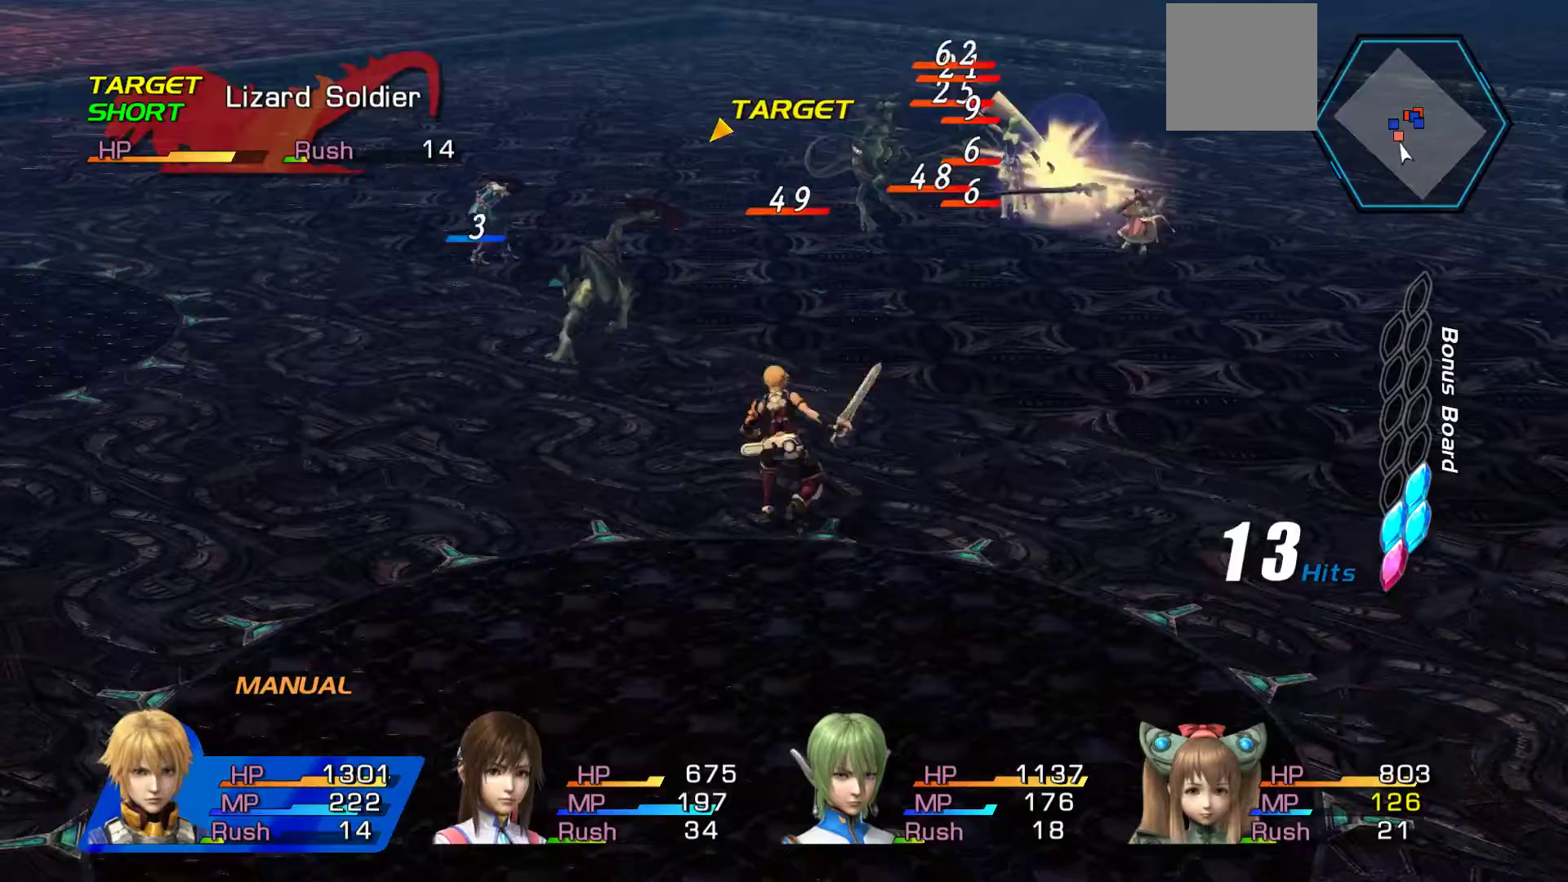
{"buttons": ["A"], "left_stick": "center", "right_stick": "center", "events": [[200, "A", "down"], [383, "A", "up"], [417, "left_stick", "center"], [450, "A", "down"]]}
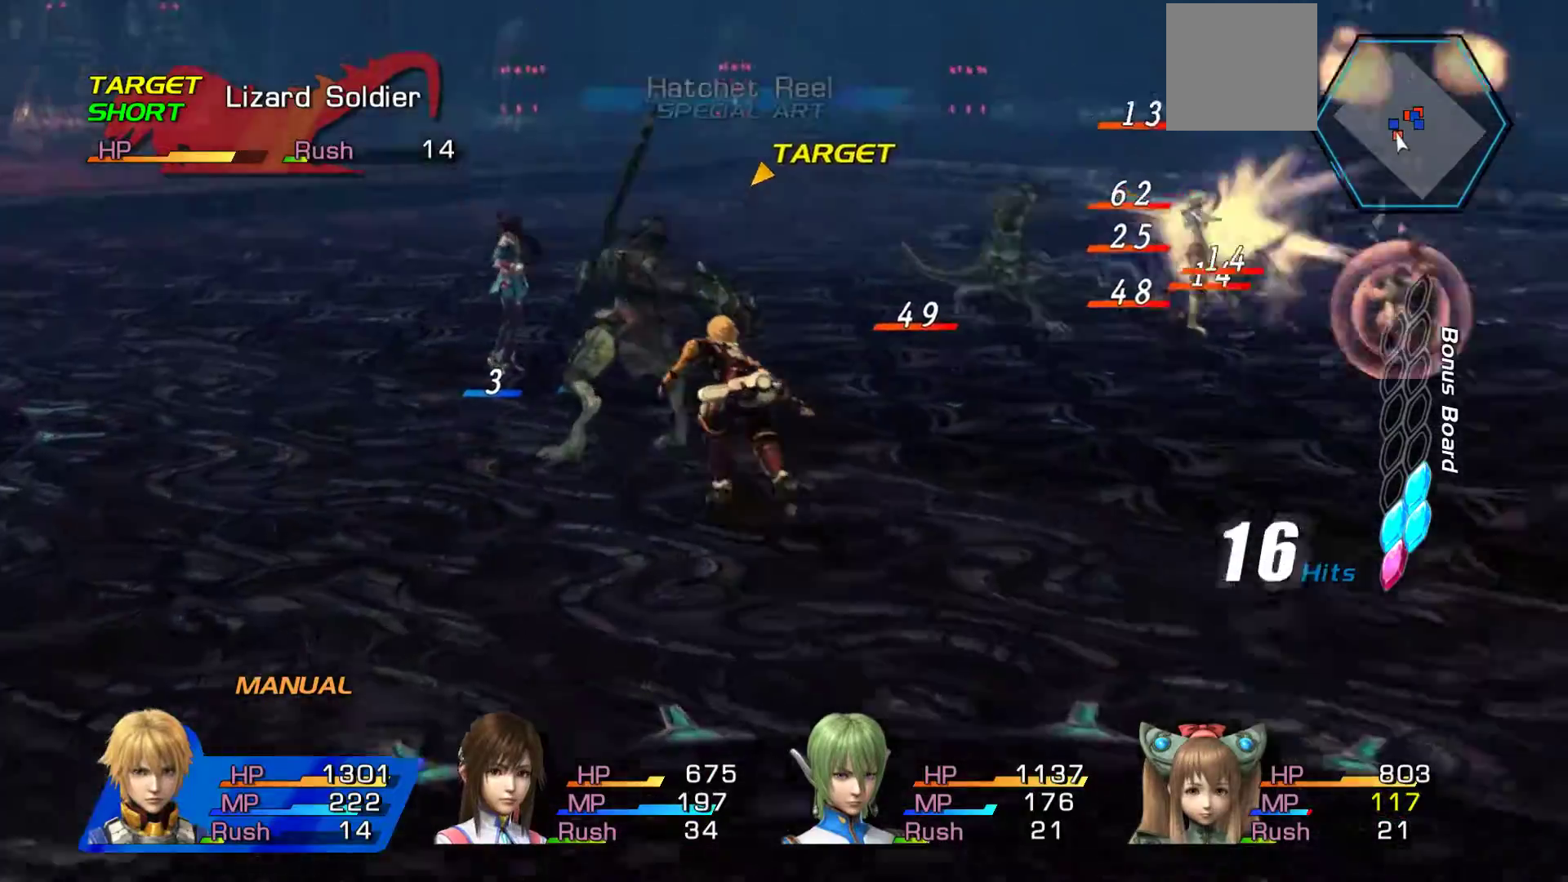
{"buttons": ["A"], "left_stick": "center", "right_stick": "center", "events": [[100, "A", "up"], [150, "A", "down"], [300, "A", "up"], [367, "A", "down"]]}